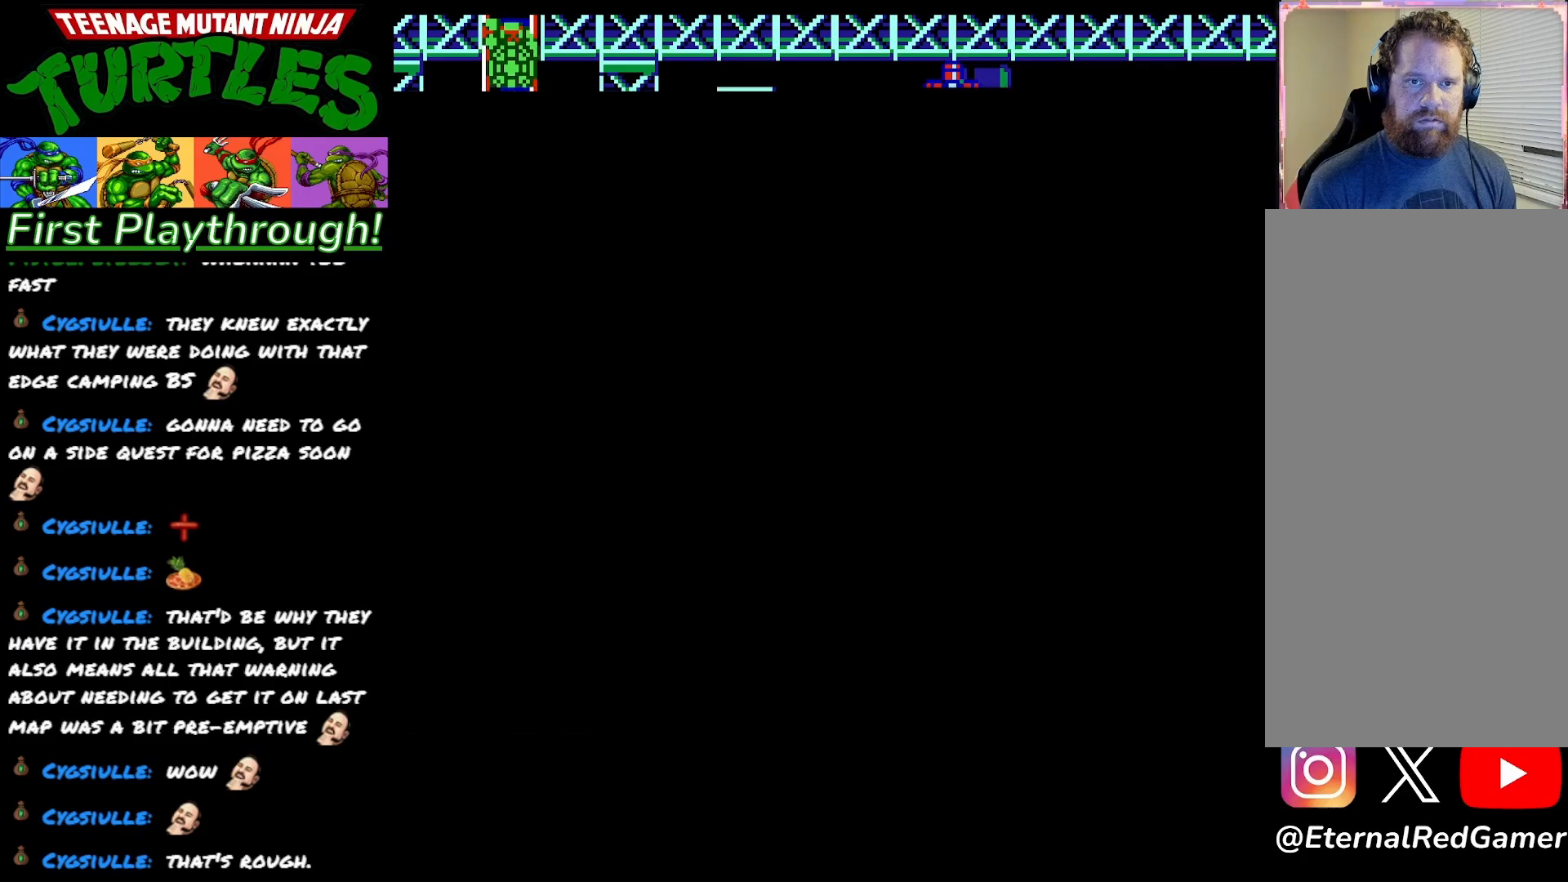
Gameplay with a controller (Xbox layout); each line is a JSON object with the inputs held at the frame after it. "events" lists button and stick changes between this image and that frame as [ms after this image, input, new state], when the widget could be followed in between. Not read: left_stick.
{"buttons": ["DPAD_DOWN"], "right_stick": "center", "events": [[183, "DPAD_UP", "up"], [450, "DPAD_DOWN", "down"]]}
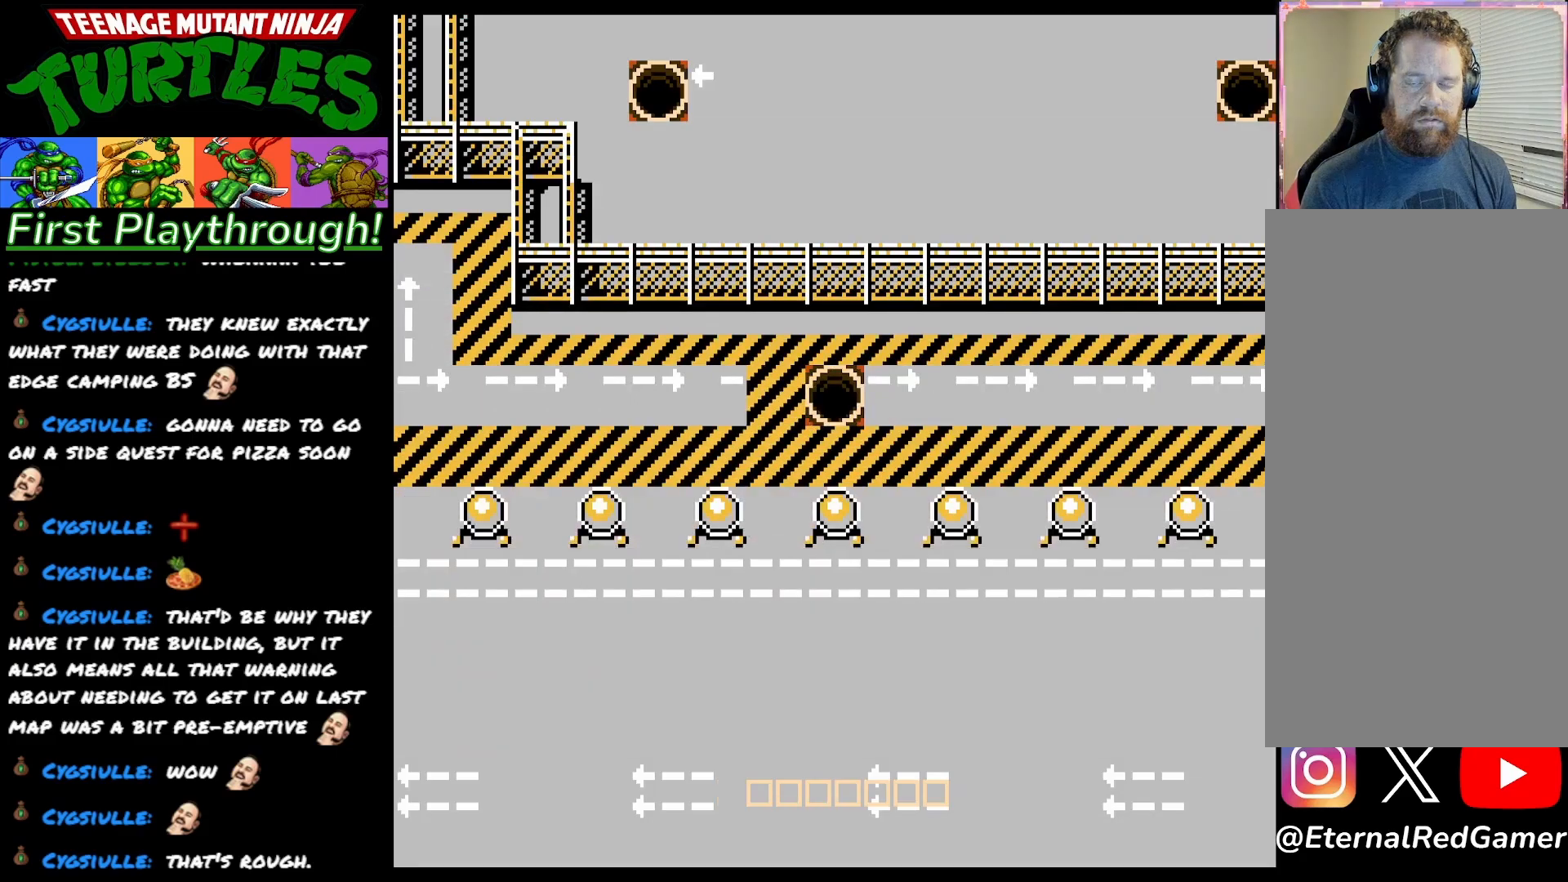
{"buttons": ["DPAD_DOWN"], "right_stick": "center", "events": []}
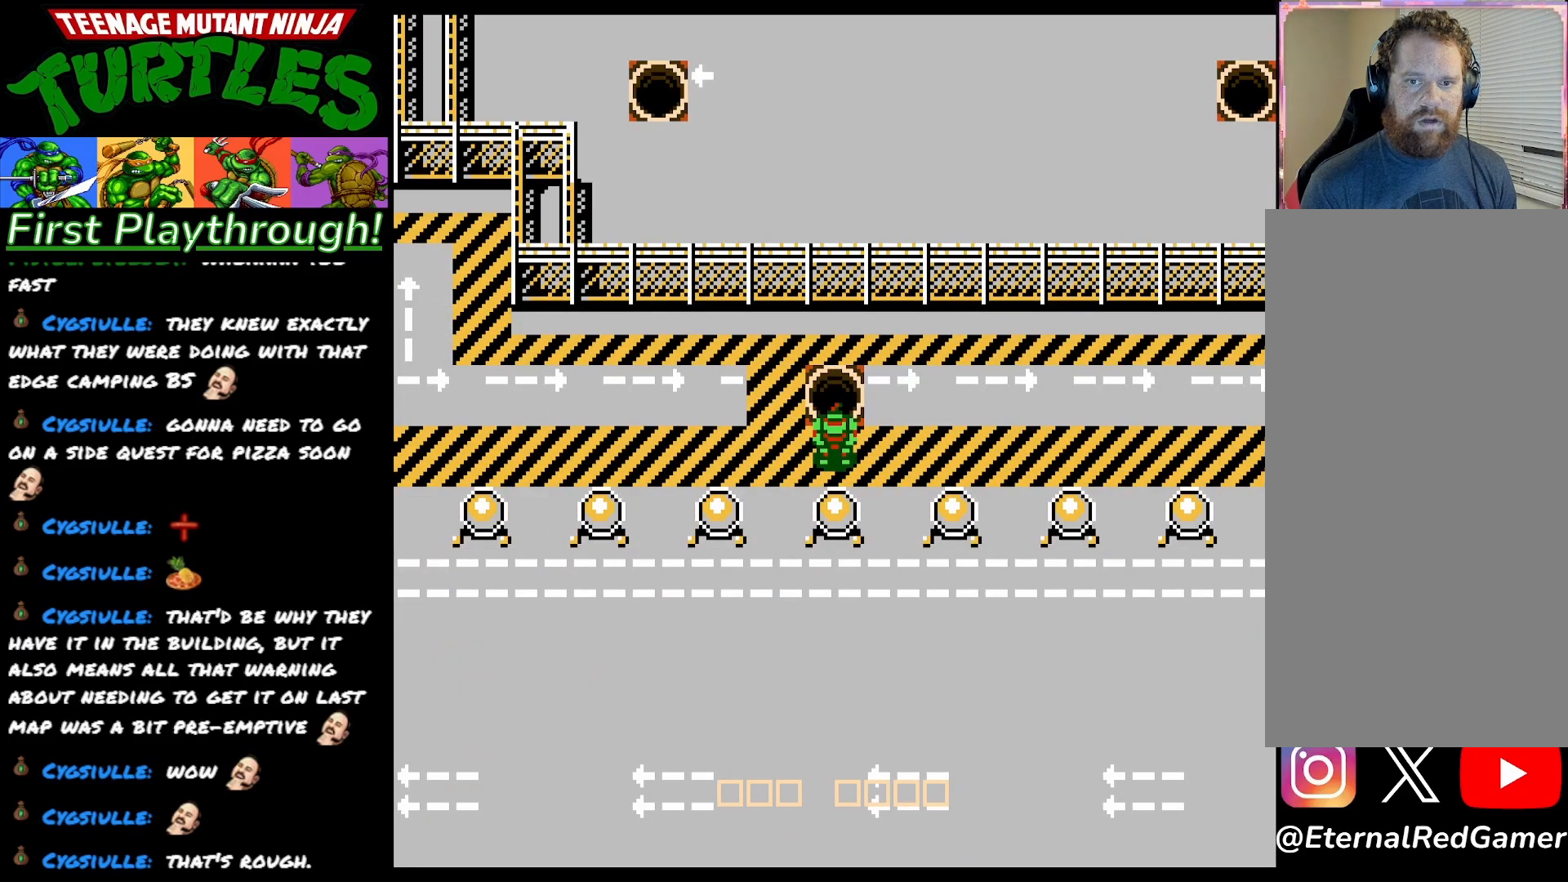
{"buttons": [], "right_stick": "center", "events": [[333, "DPAD_DOWN", "up"]]}
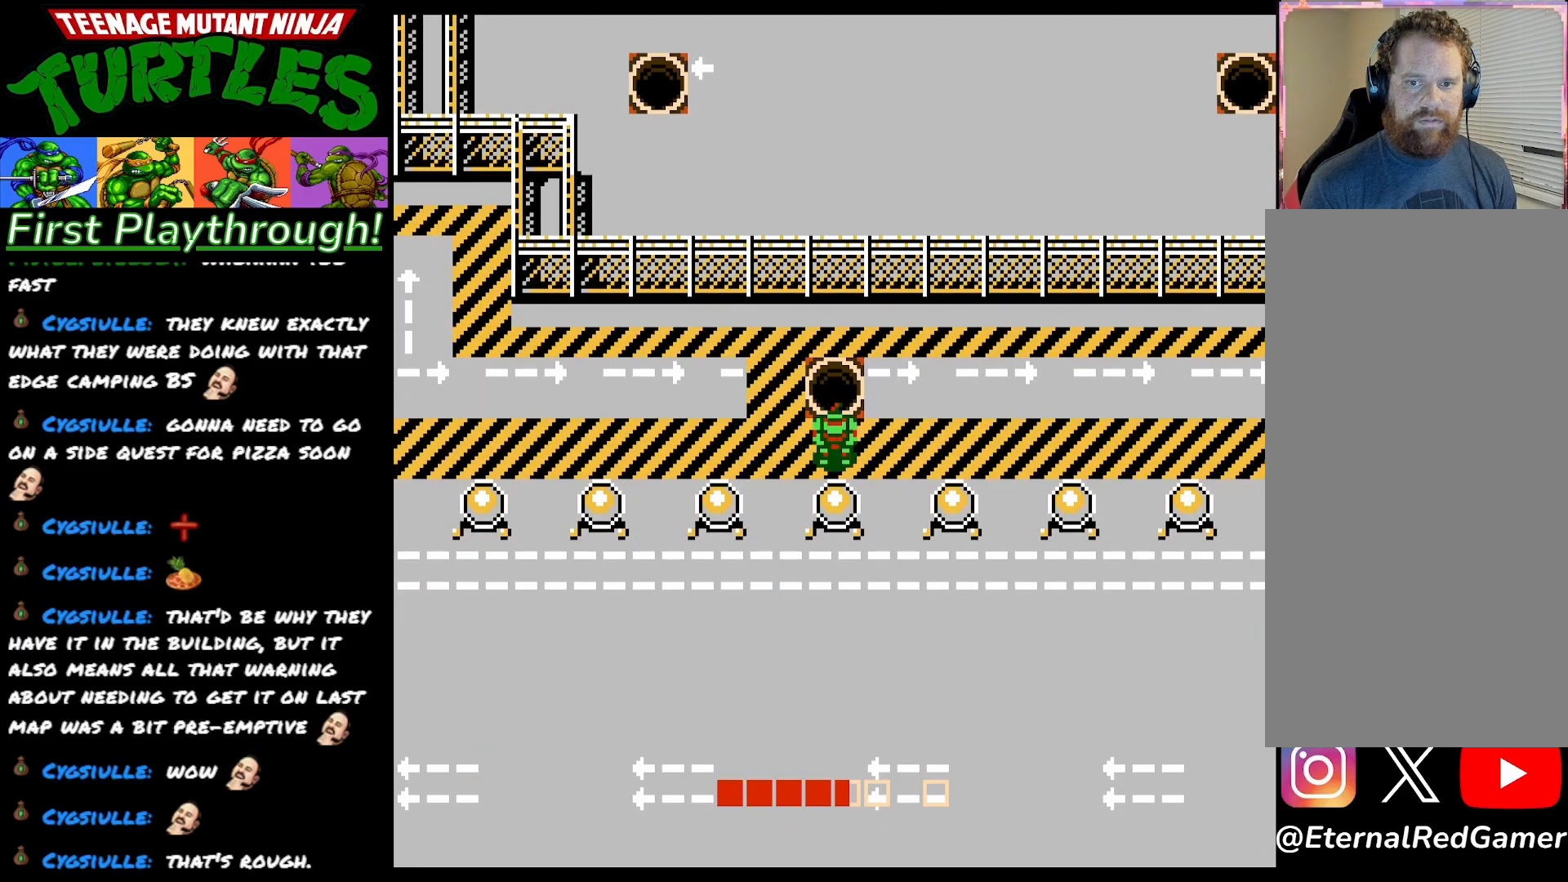
{"buttons": [], "right_stick": "center", "events": [[17, "DPAD_UP", "down"], [233, "DPAD_UP", "up"]]}
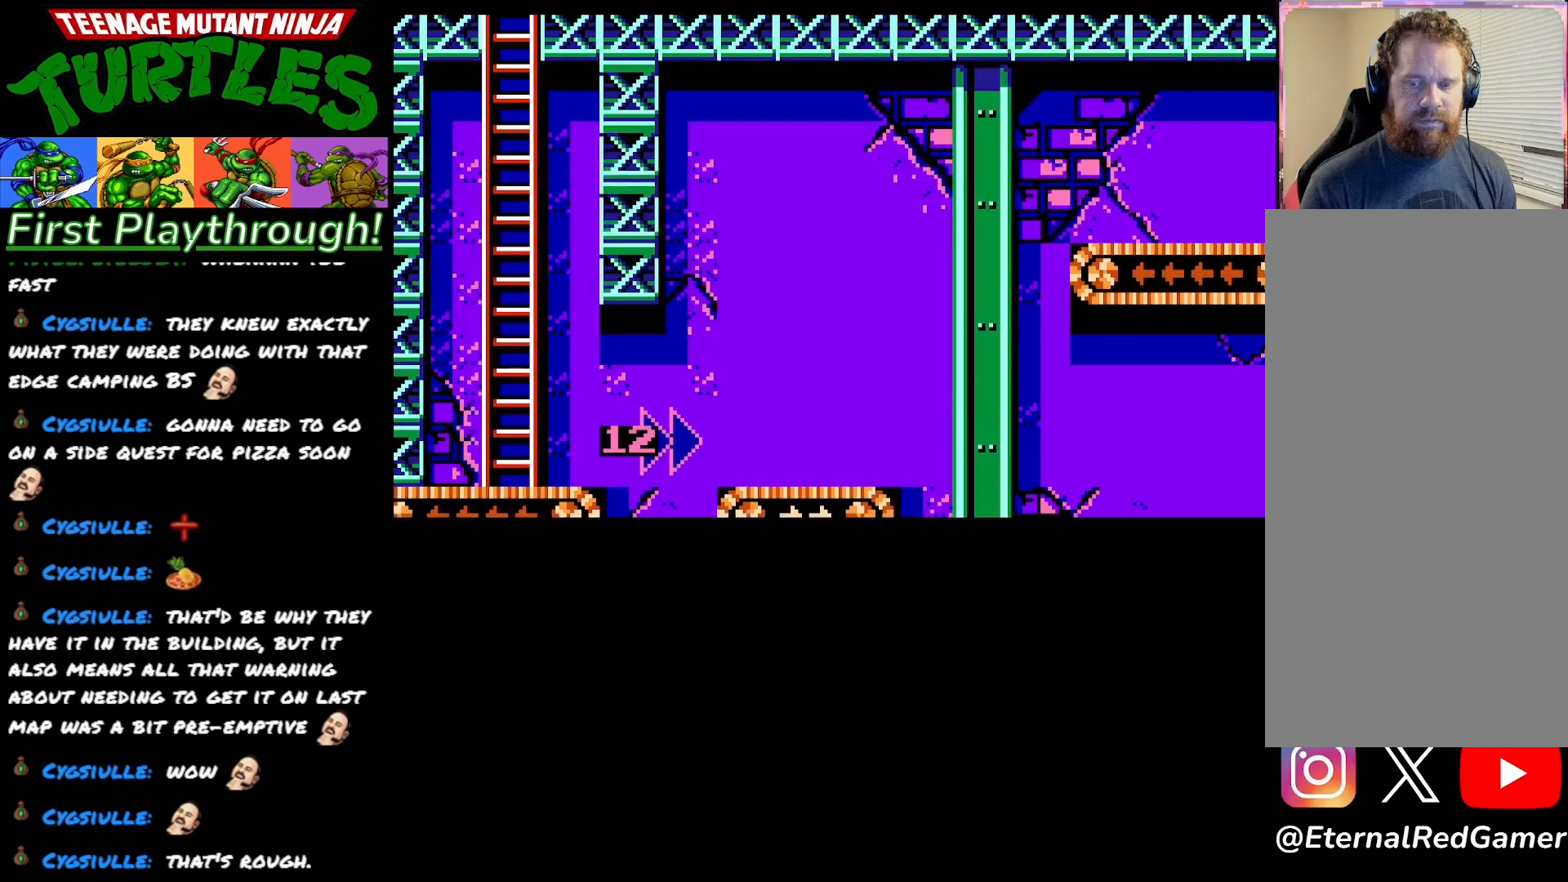
{"buttons": ["DPAD_DOWN"], "right_stick": "center", "events": [[33, "DPAD_DOWN", "down"]]}
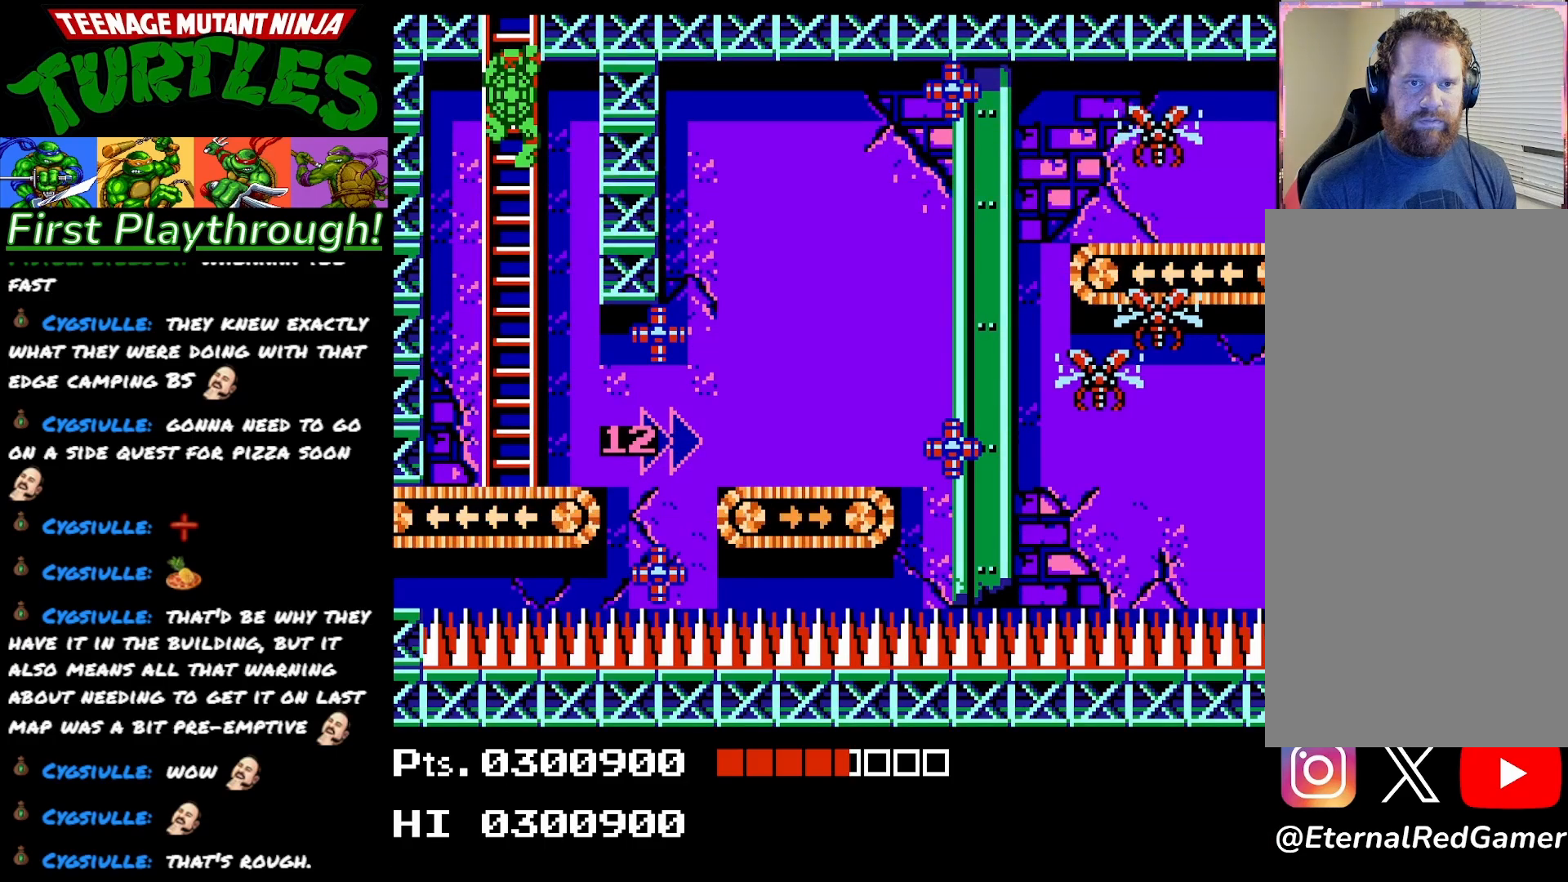
{"buttons": ["DPAD_LEFT"], "right_stick": "center", "events": [[283, "DPAD_LEFT", "down"], [333, "DPAD_DOWN", "up"]]}
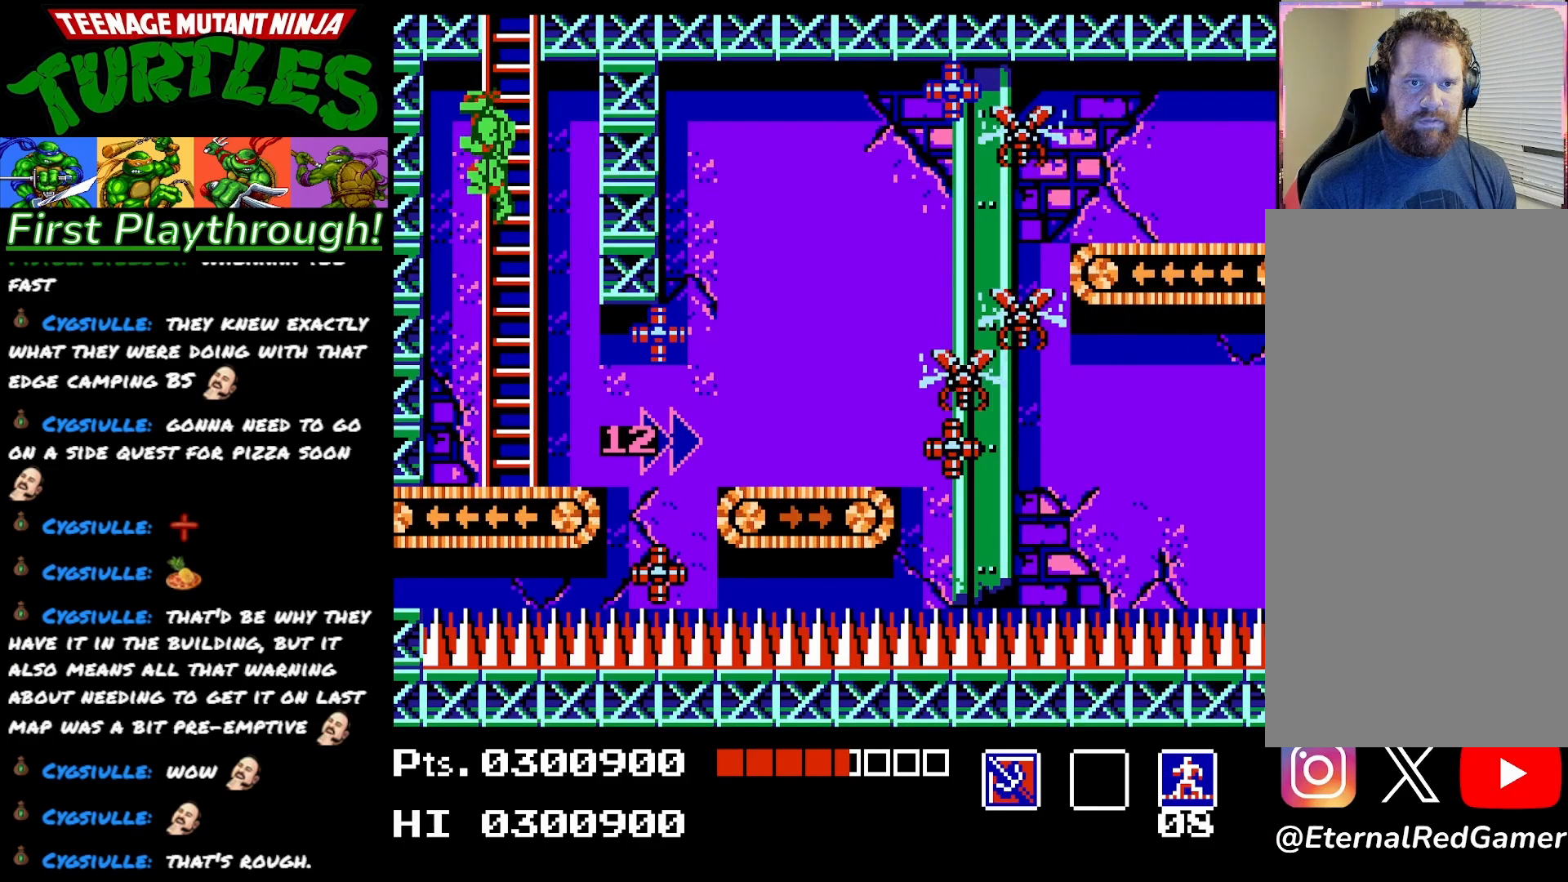
{"buttons": [], "right_stick": "center", "events": [[317, "DPAD_LEFT", "up"]]}
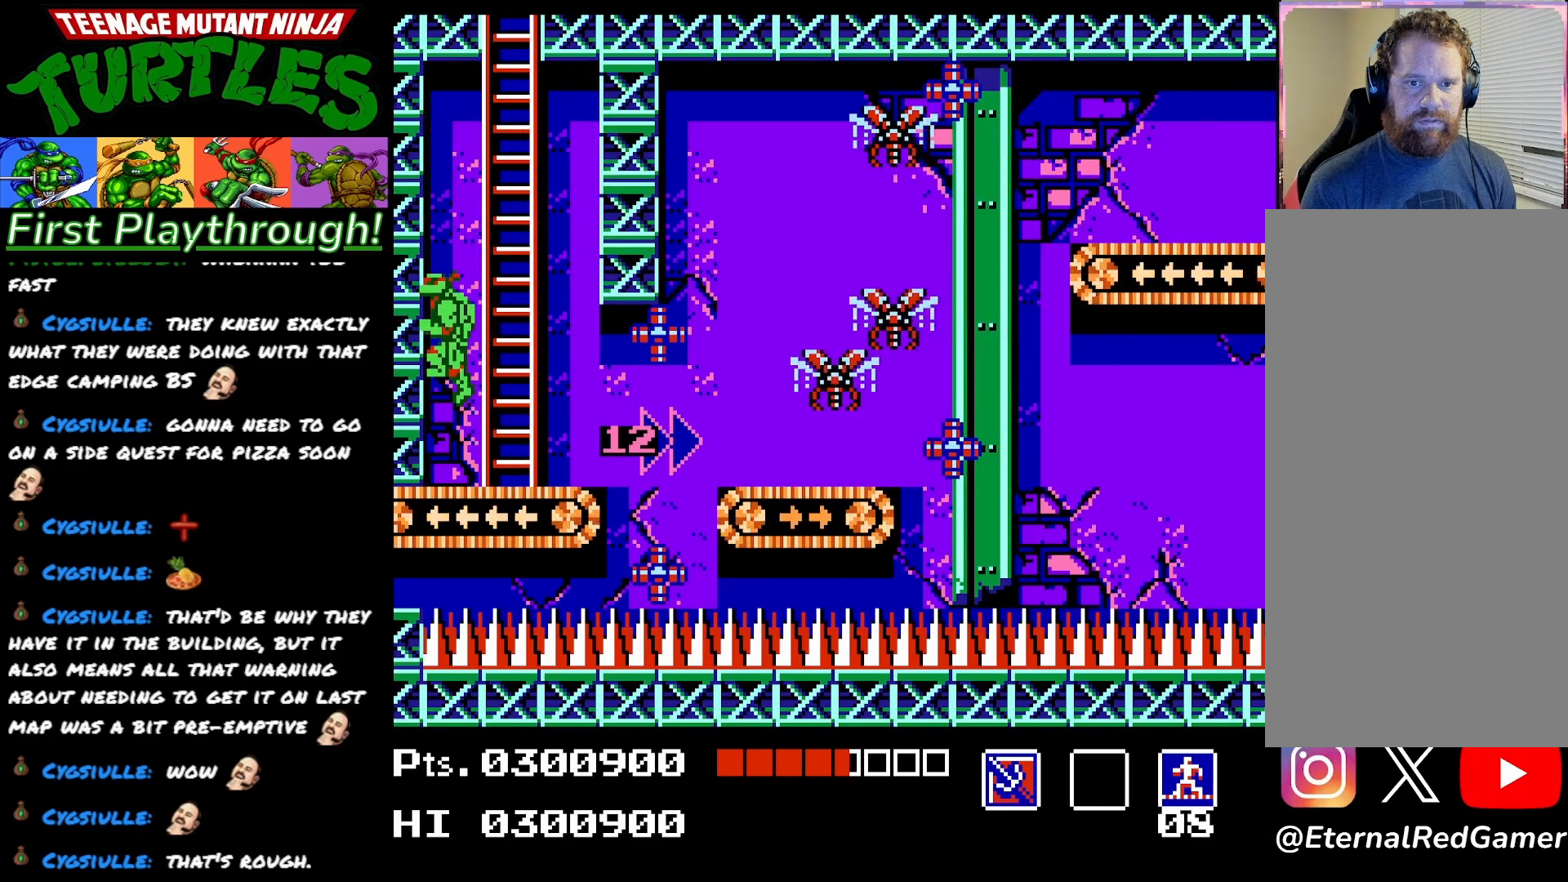
{"buttons": [], "right_stick": "center", "events": [[133, "DPAD_RIGHT", "down"], [200, "DPAD_RIGHT", "up"]]}
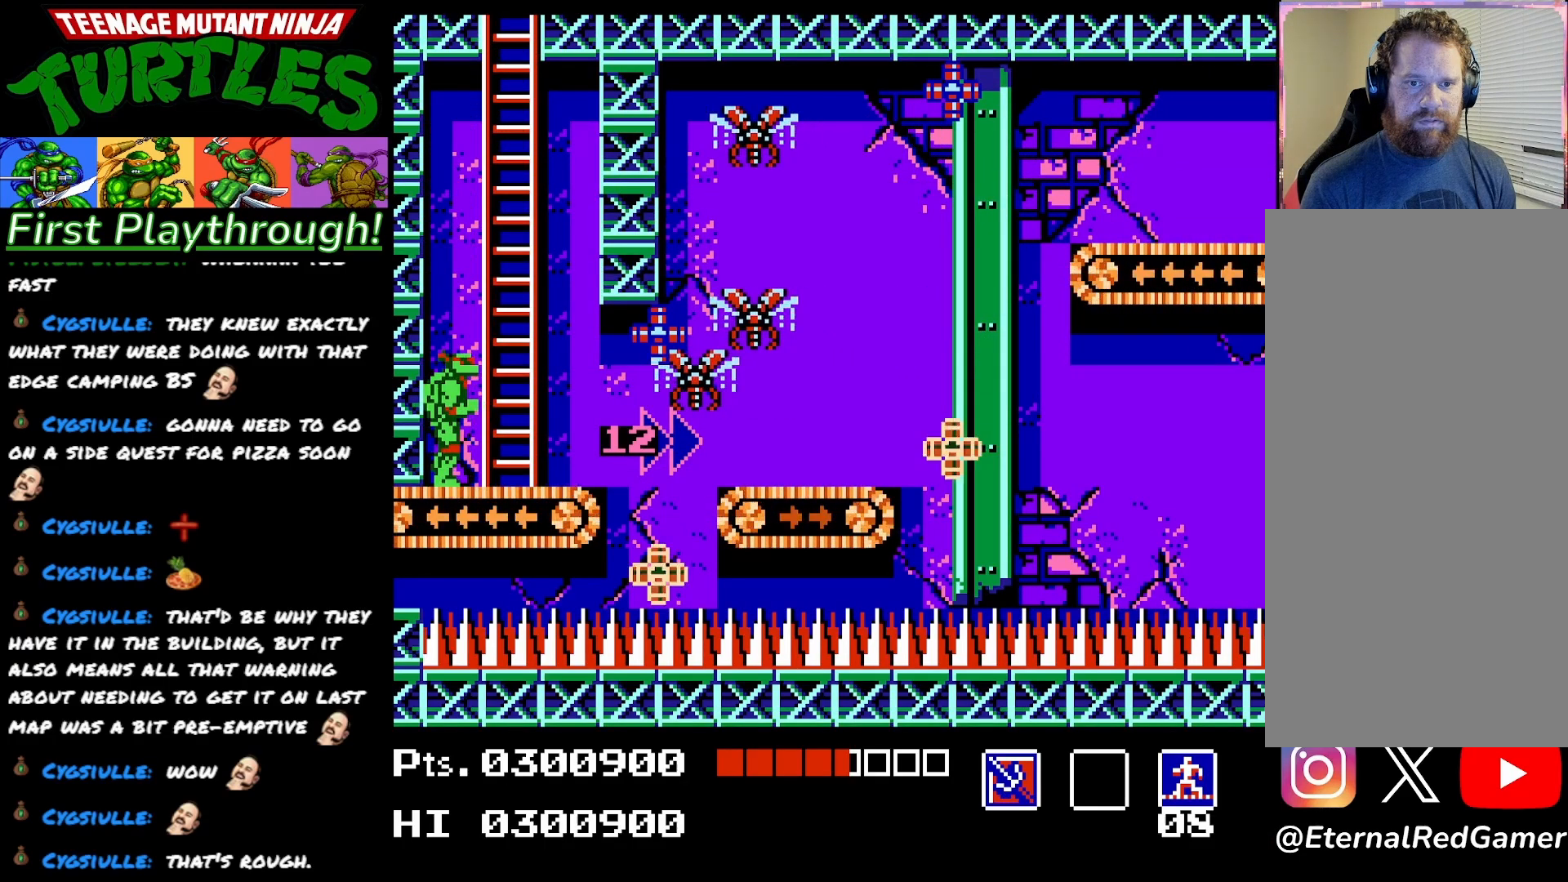
{"buttons": ["X", "DPAD_UP"], "right_stick": "center", "events": [[367, "DPAD_UP", "down"], [433, "X", "down"]]}
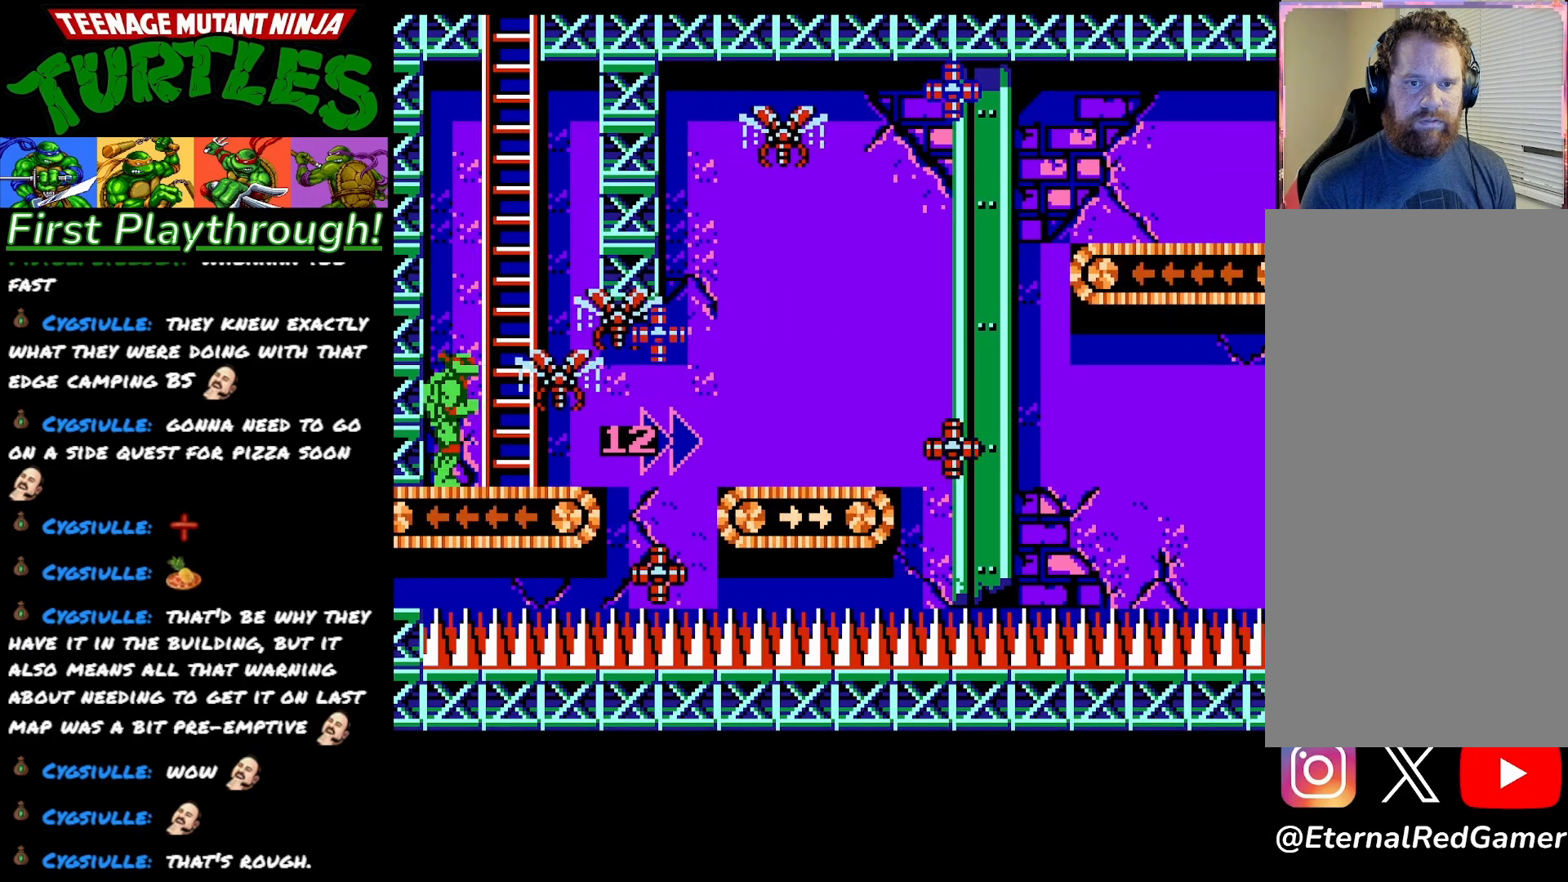
{"buttons": ["DPAD_UP"], "right_stick": "center", "events": [[33, "X", "up"], [117, "X", "down"], [217, "X", "up"], [317, "X", "down"], [400, "X", "up"]]}
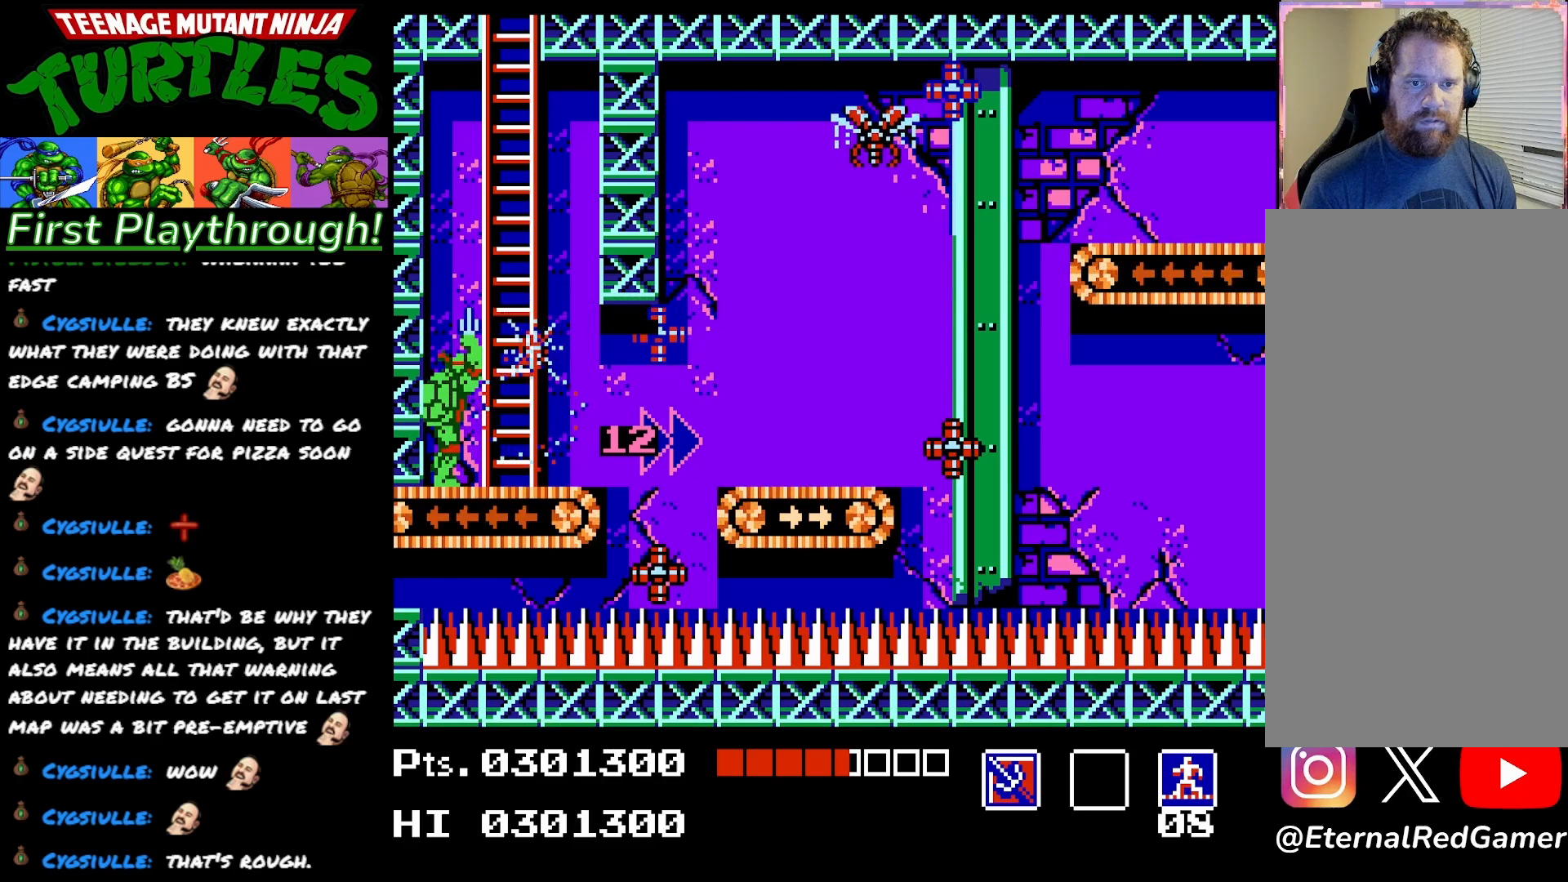
{"buttons": [], "right_stick": "center", "events": [[67, "X", "down"], [167, "X", "up"], [350, "DPAD_UP", "up"]]}
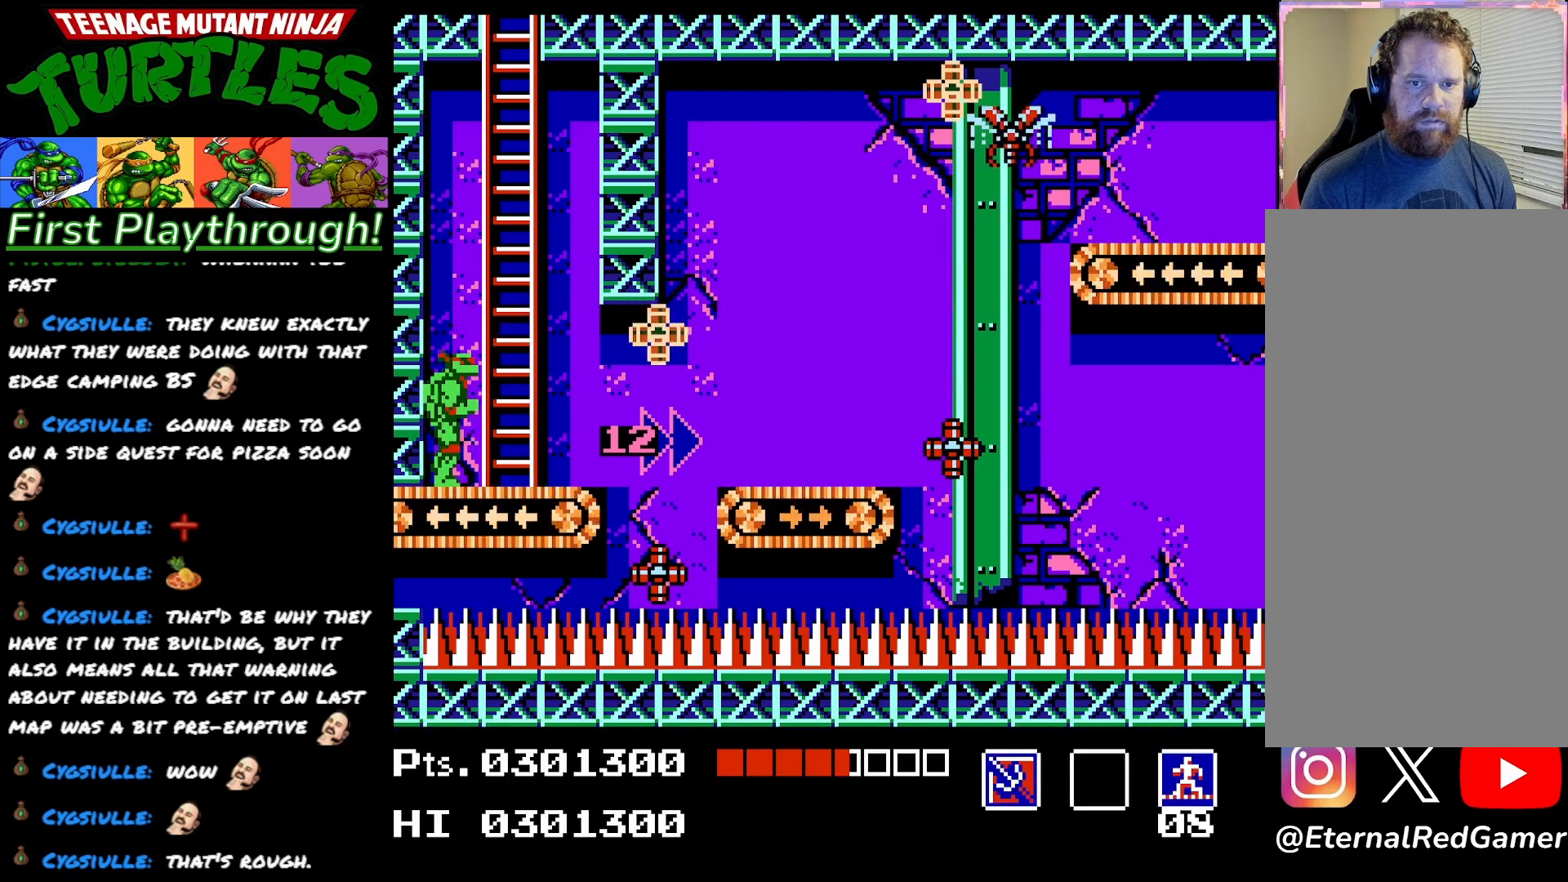
{"buttons": [], "right_stick": "center", "events": [[83, "DPAD_RIGHT", "down"], [450, "DPAD_RIGHT", "up"]]}
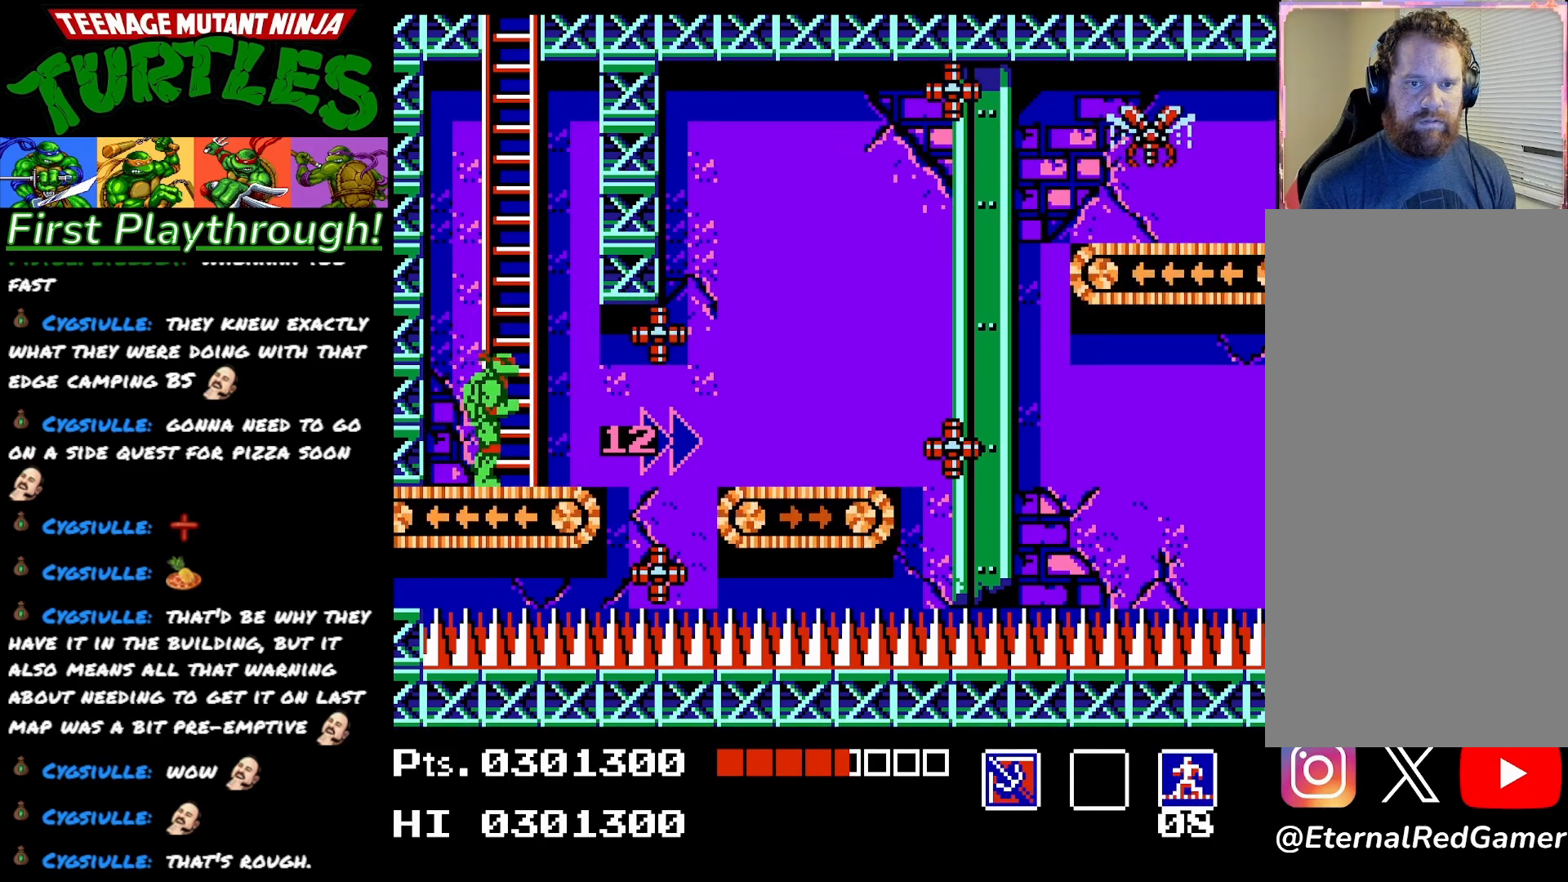
{"buttons": ["DPAD_RIGHT"], "right_stick": "center", "events": [[300, "DPAD_RIGHT", "down"]]}
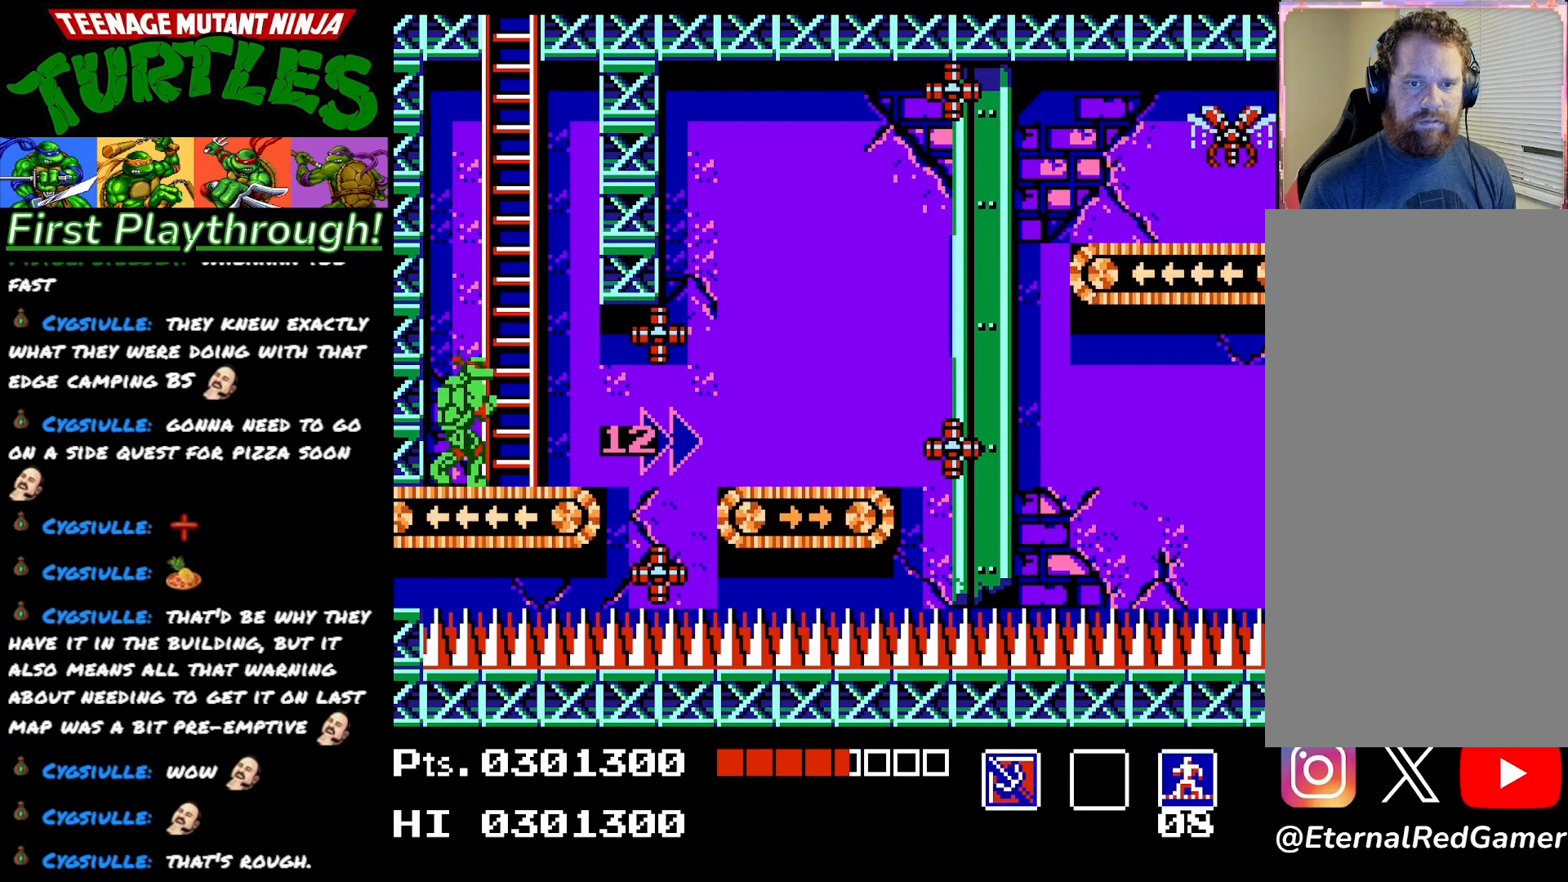
{"buttons": ["DPAD_RIGHT"], "right_stick": "center", "events": []}
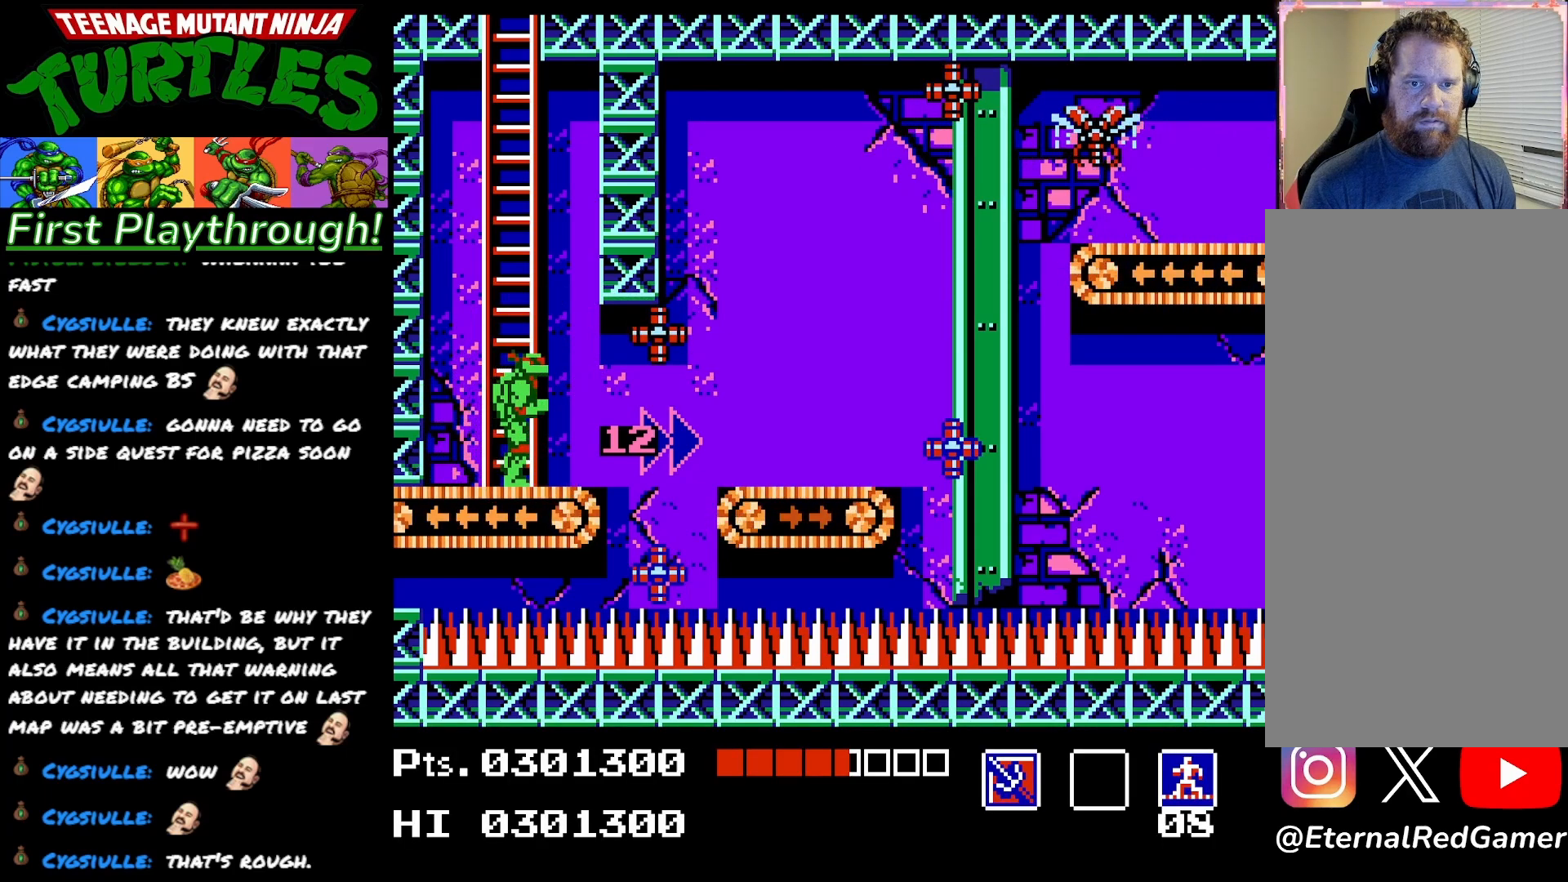
{"buttons": [], "right_stick": "center", "events": [[233, "DPAD_RIGHT", "up"], [250, "DPAD_UP", "down"], [300, "X", "down"], [433, "X", "up"], [467, "DPAD_UP", "up"]]}
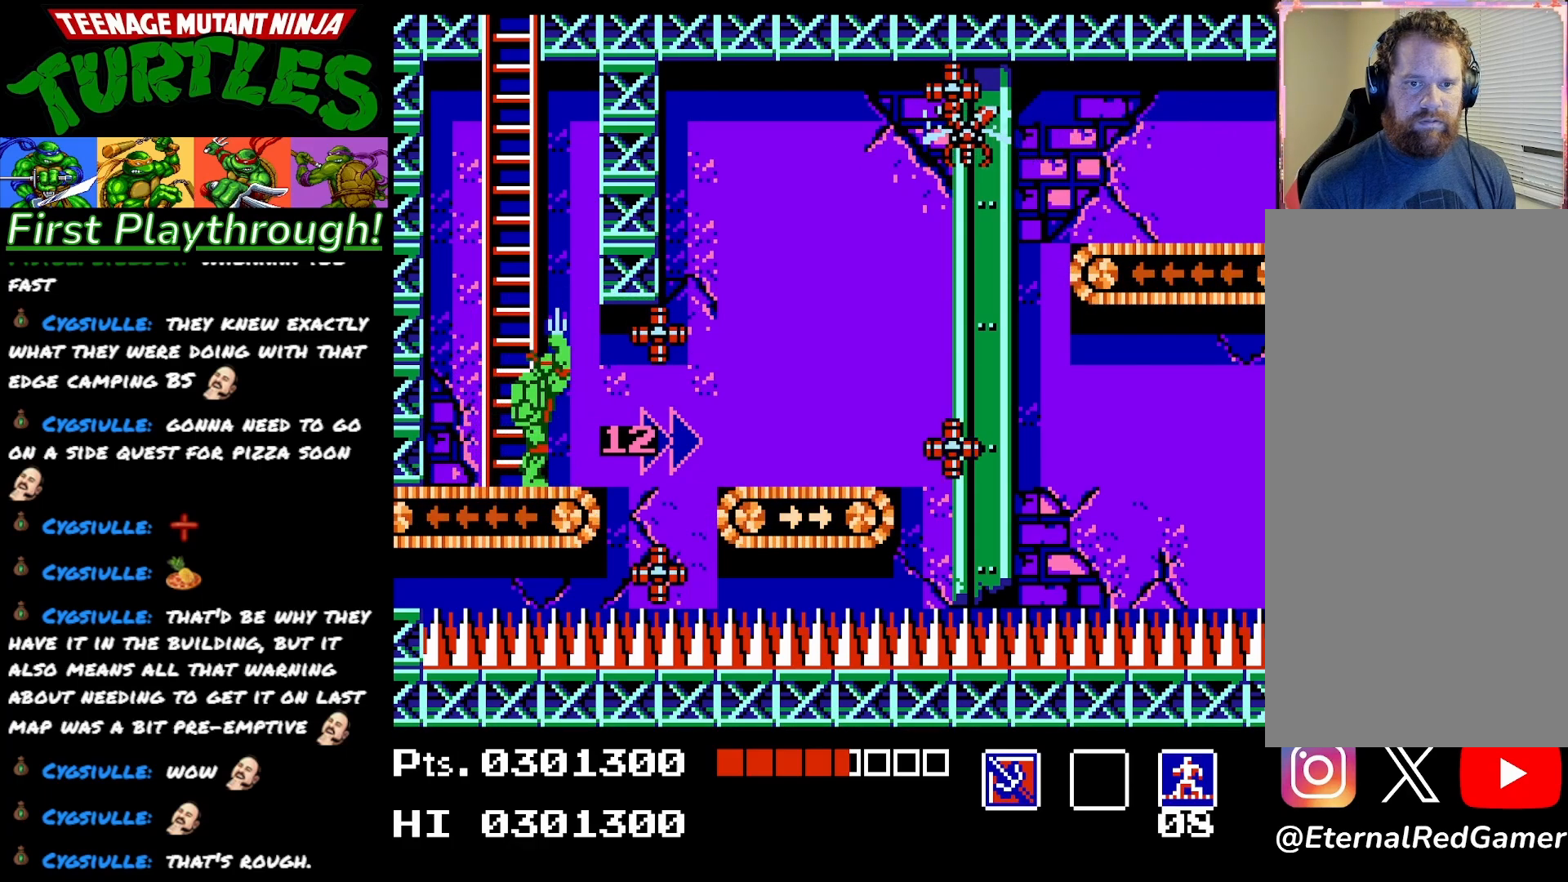
{"buttons": ["DPAD_RIGHT"], "right_stick": "center", "events": [[300, "DPAD_RIGHT", "down"]]}
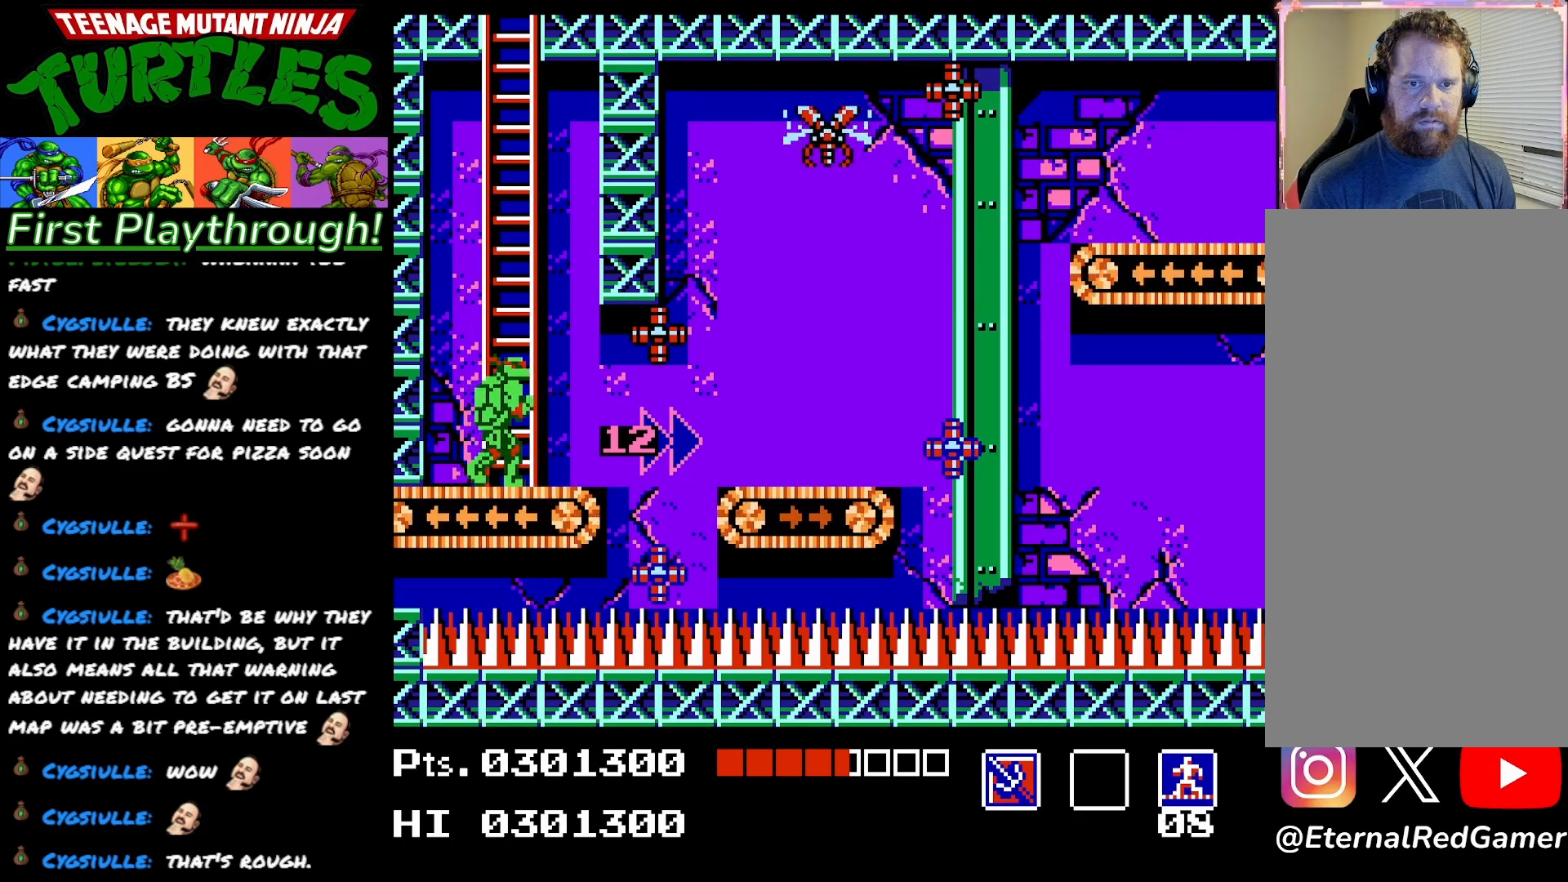
{"buttons": [], "right_stick": "center", "events": [[367, "DPAD_RIGHT", "up"]]}
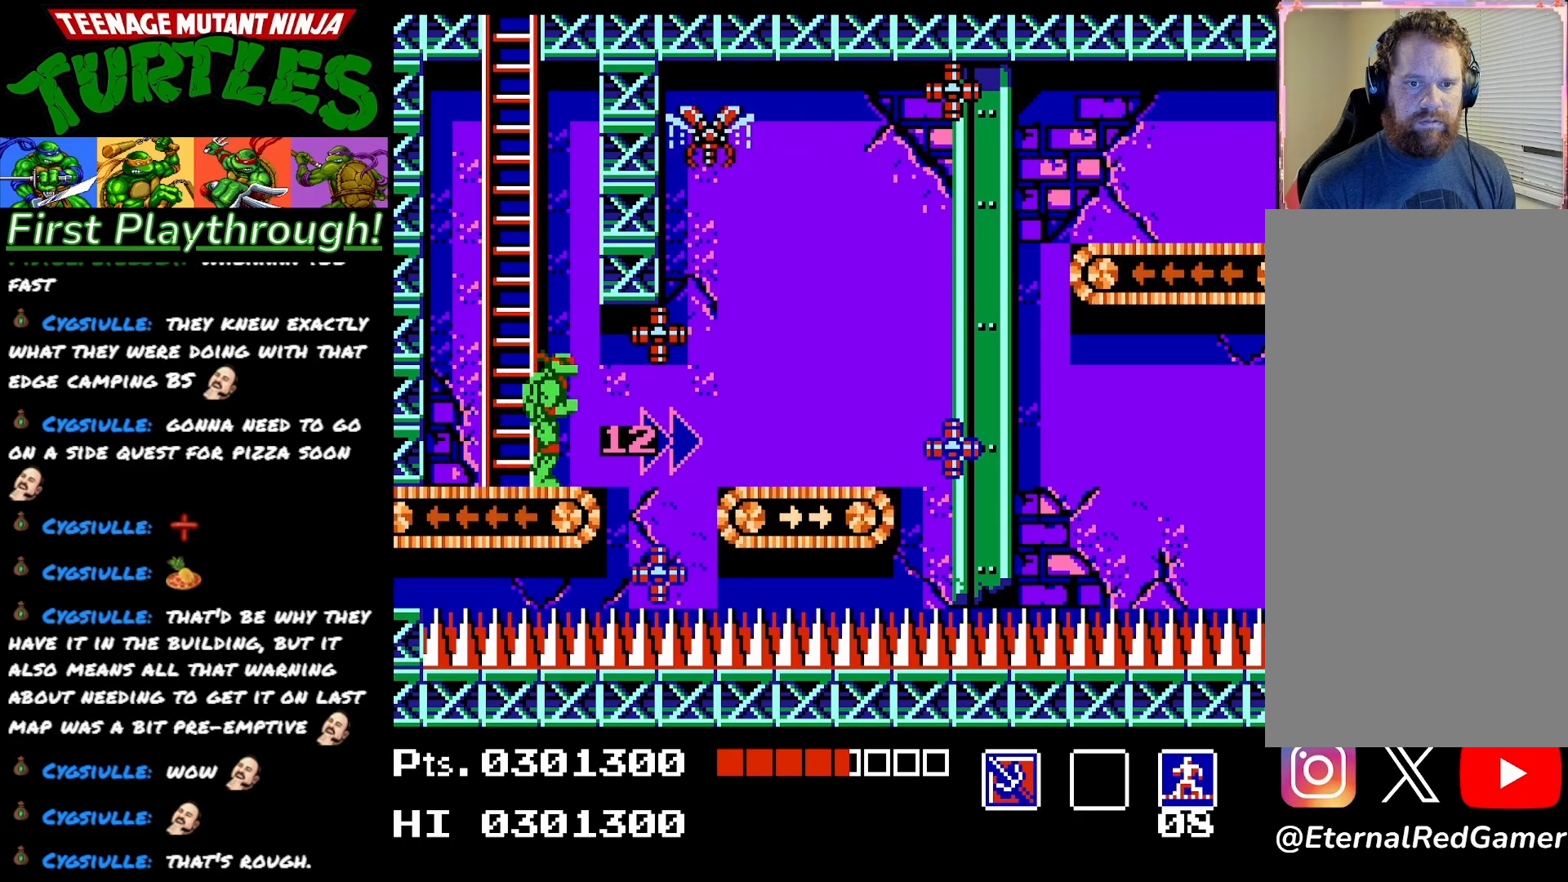
{"buttons": [], "right_stick": "center", "events": [[67, "A", "down"], [67, "X", "down"], [117, "A", "up"], [183, "X", "up"]]}
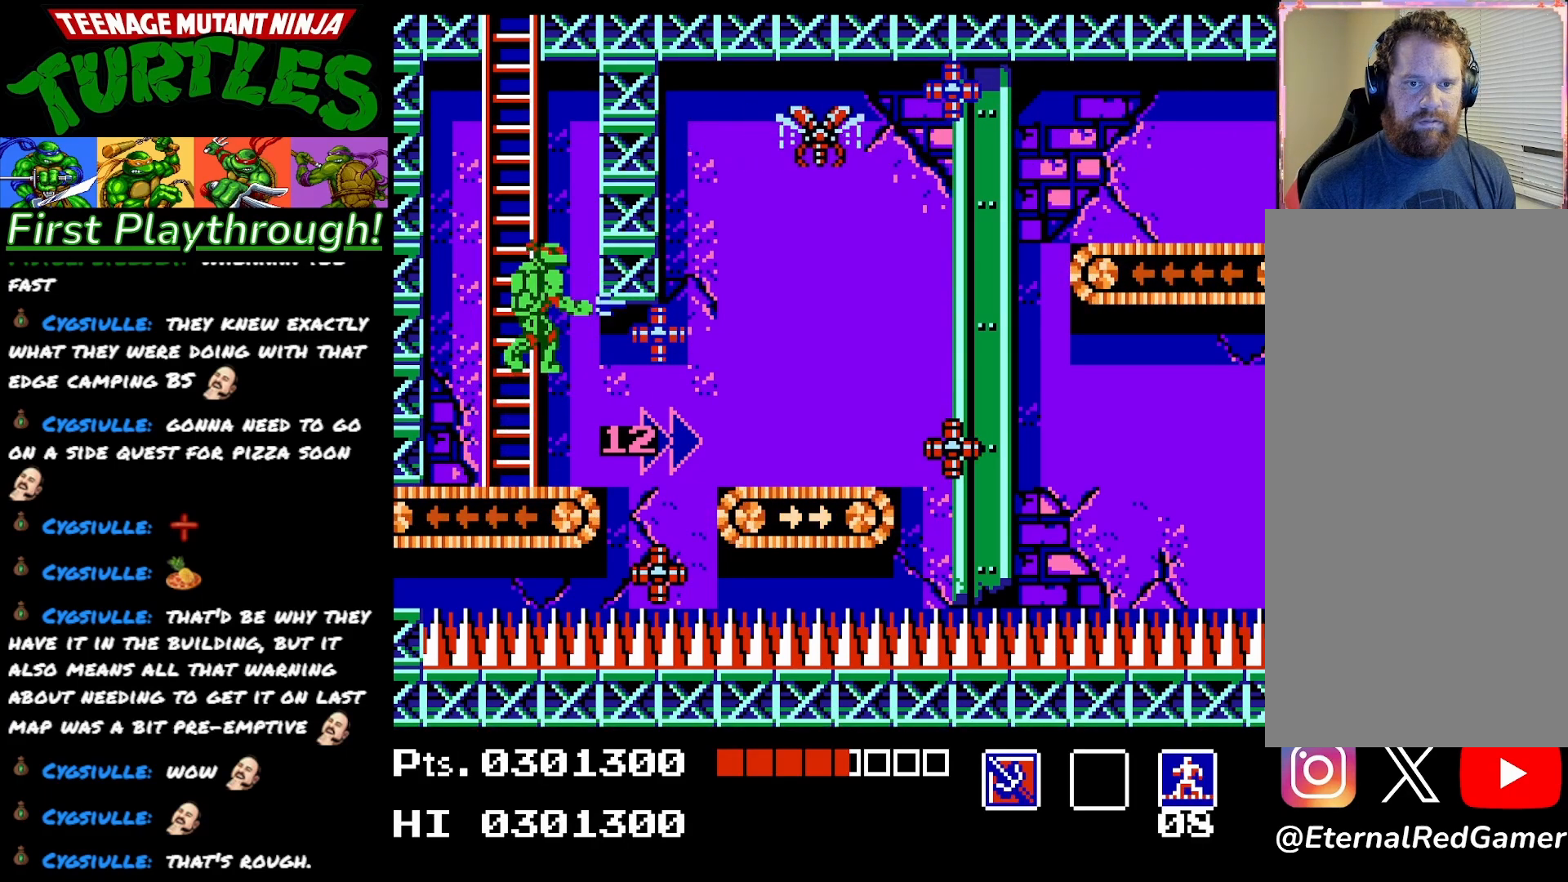
{"buttons": [], "right_stick": "center", "events": [[150, "DPAD_RIGHT", "down"], [233, "DPAD_RIGHT", "up"], [233, "X", "down"], [350, "X", "up"]]}
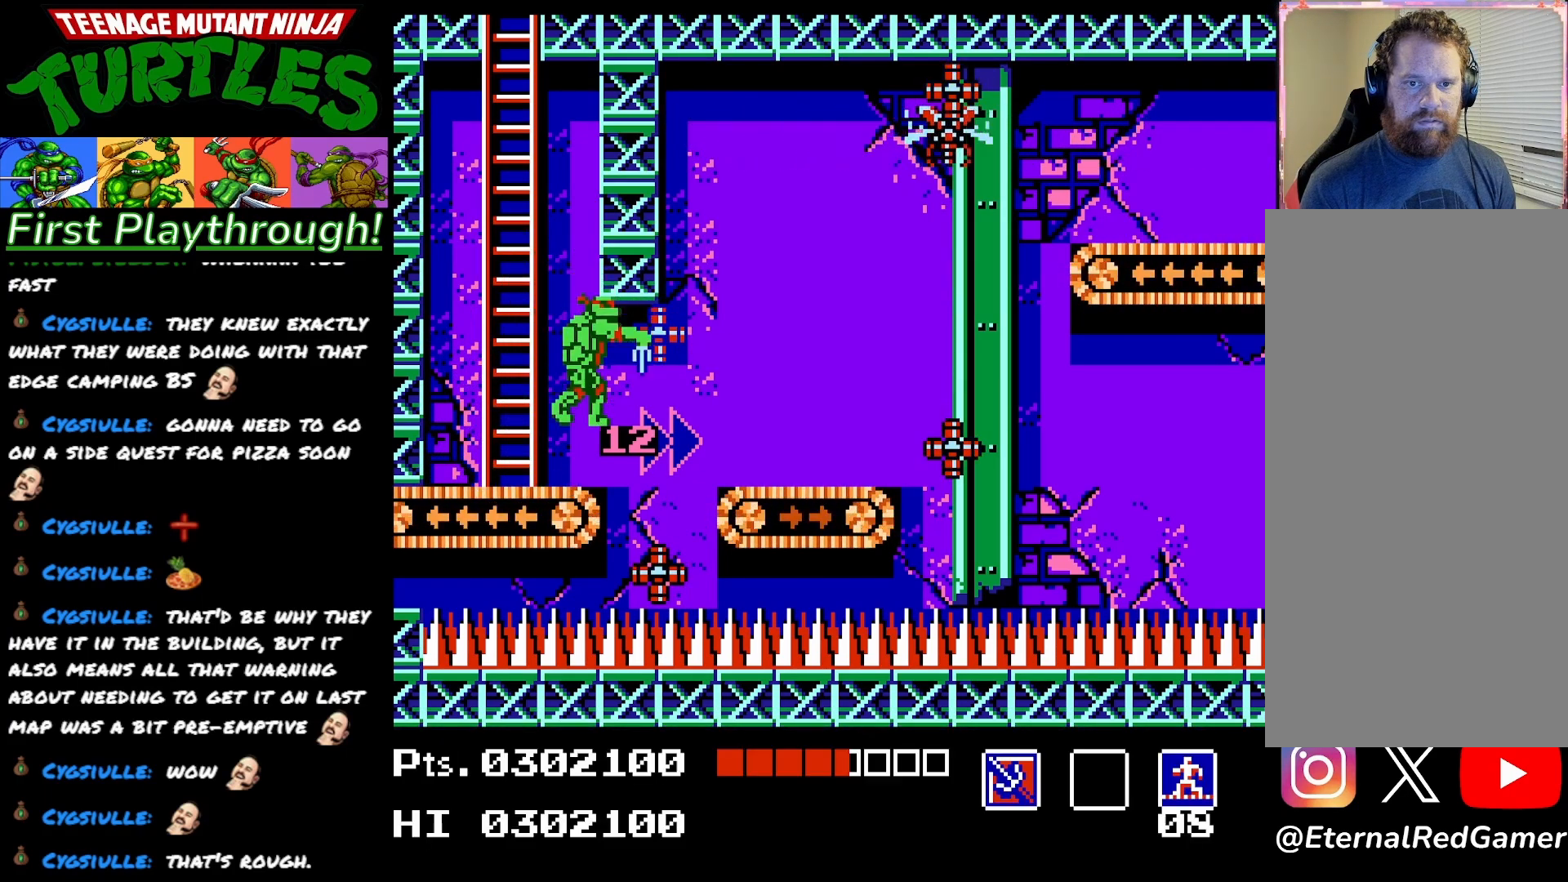
{"buttons": [], "right_stick": "center", "events": [[83, "DPAD_LEFT", "down"], [417, "DPAD_LEFT", "up"]]}
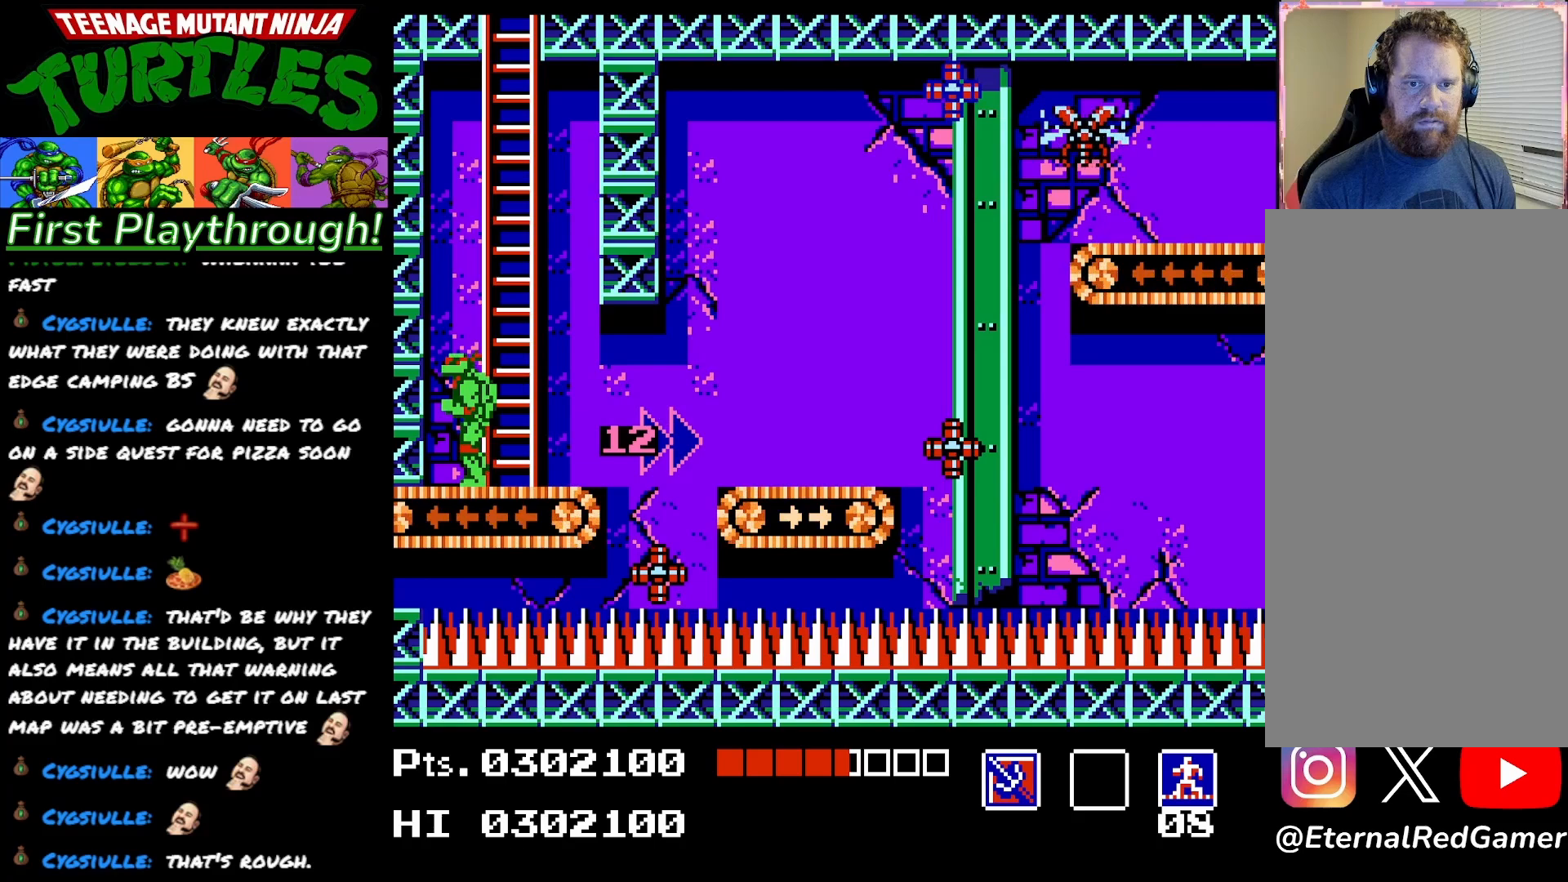
{"buttons": ["DPAD_RIGHT"], "right_stick": "center", "events": [[17, "DPAD_RIGHT", "down"], [167, "DPAD_RIGHT", "up"], [317, "DPAD_RIGHT", "down"]]}
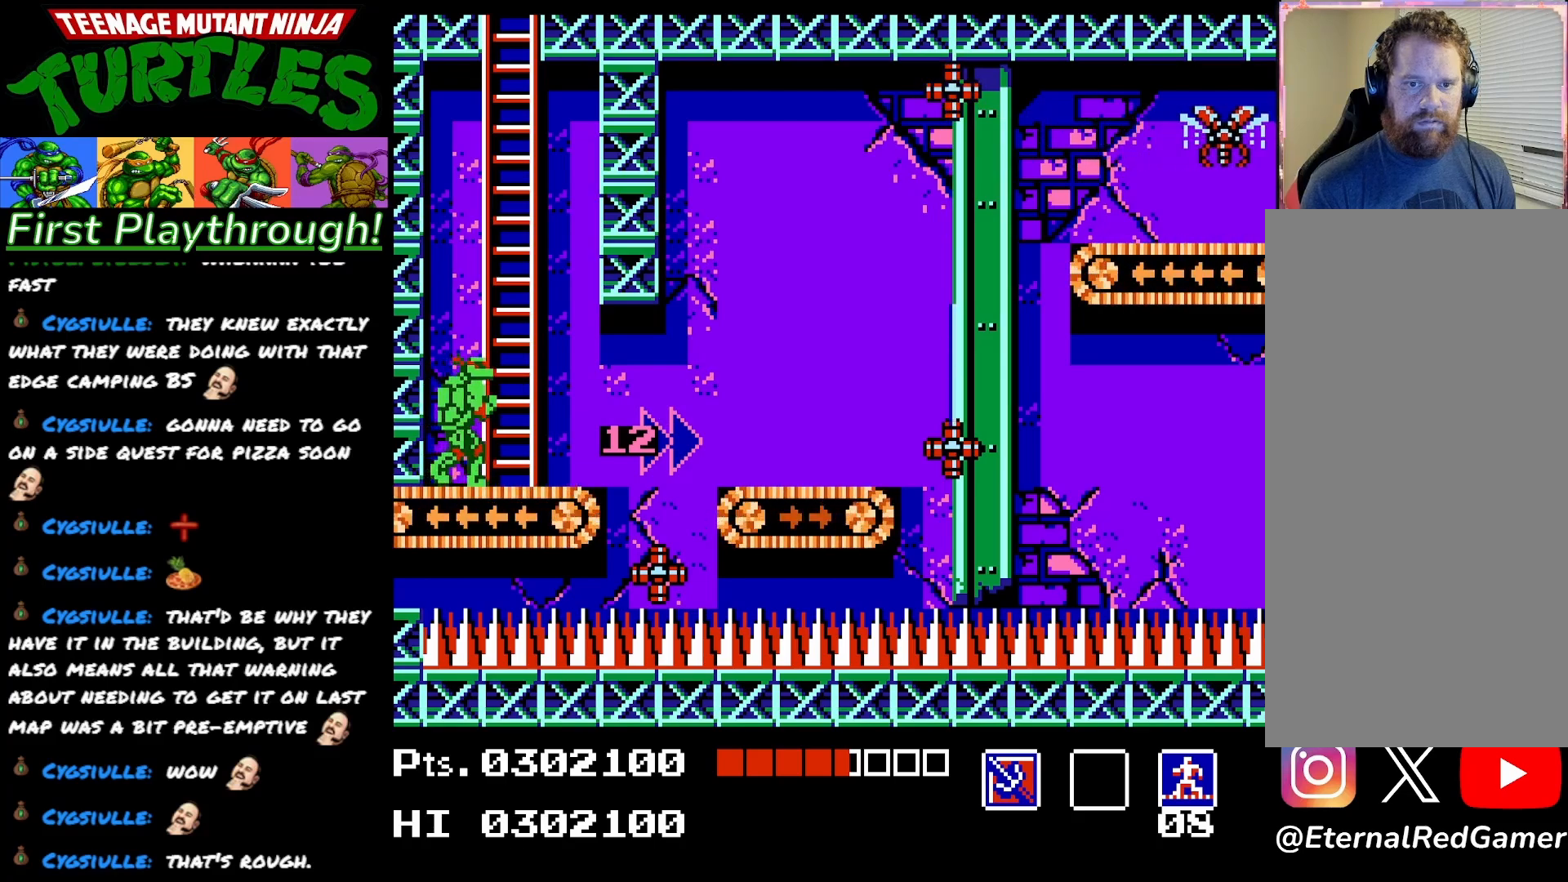
{"buttons": ["A", "DPAD_RIGHT"], "right_stick": "center", "events": [[400, "A", "down"]]}
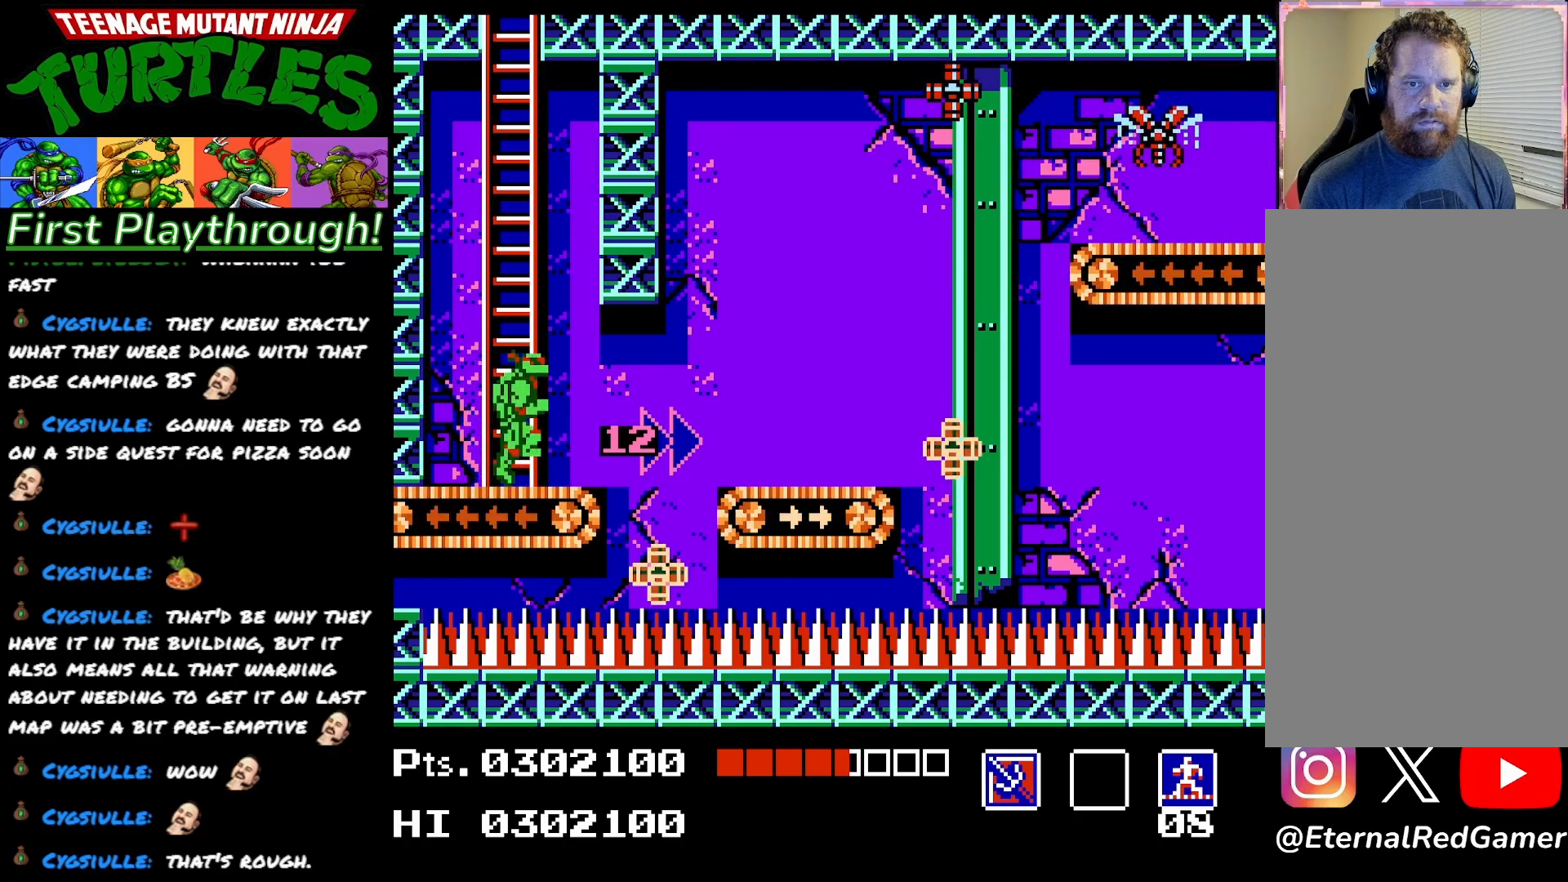
{"buttons": ["A"], "right_stick": "center", "events": [[417, "DPAD_RIGHT", "up"]]}
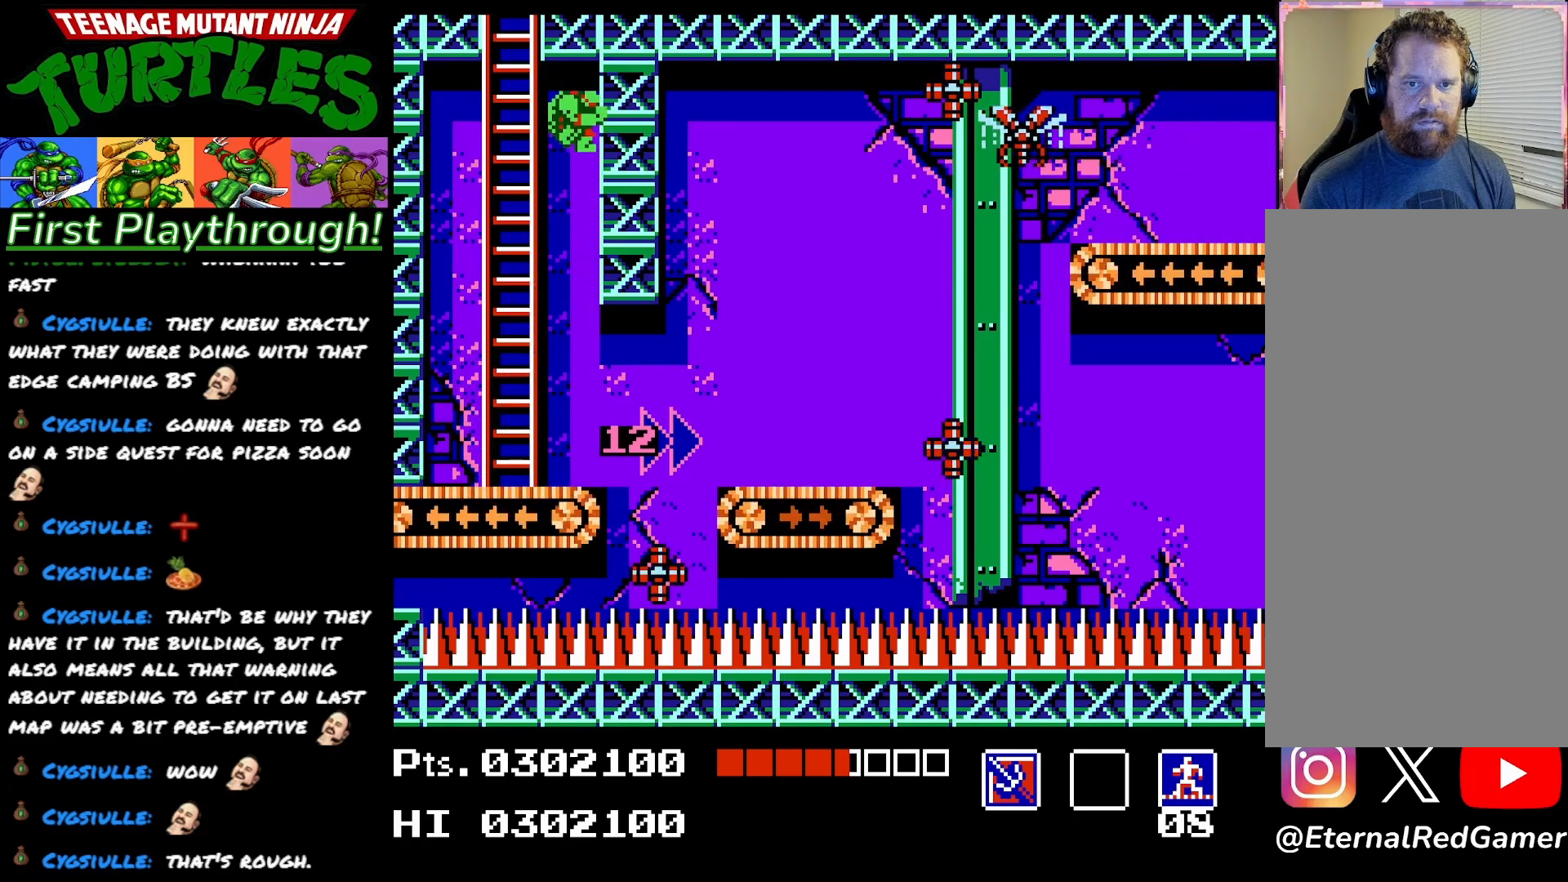
{"buttons": ["DPAD_LEFT"], "right_stick": "center", "events": [[17, "DPAD_LEFT", "down"], [67, "A", "up"]]}
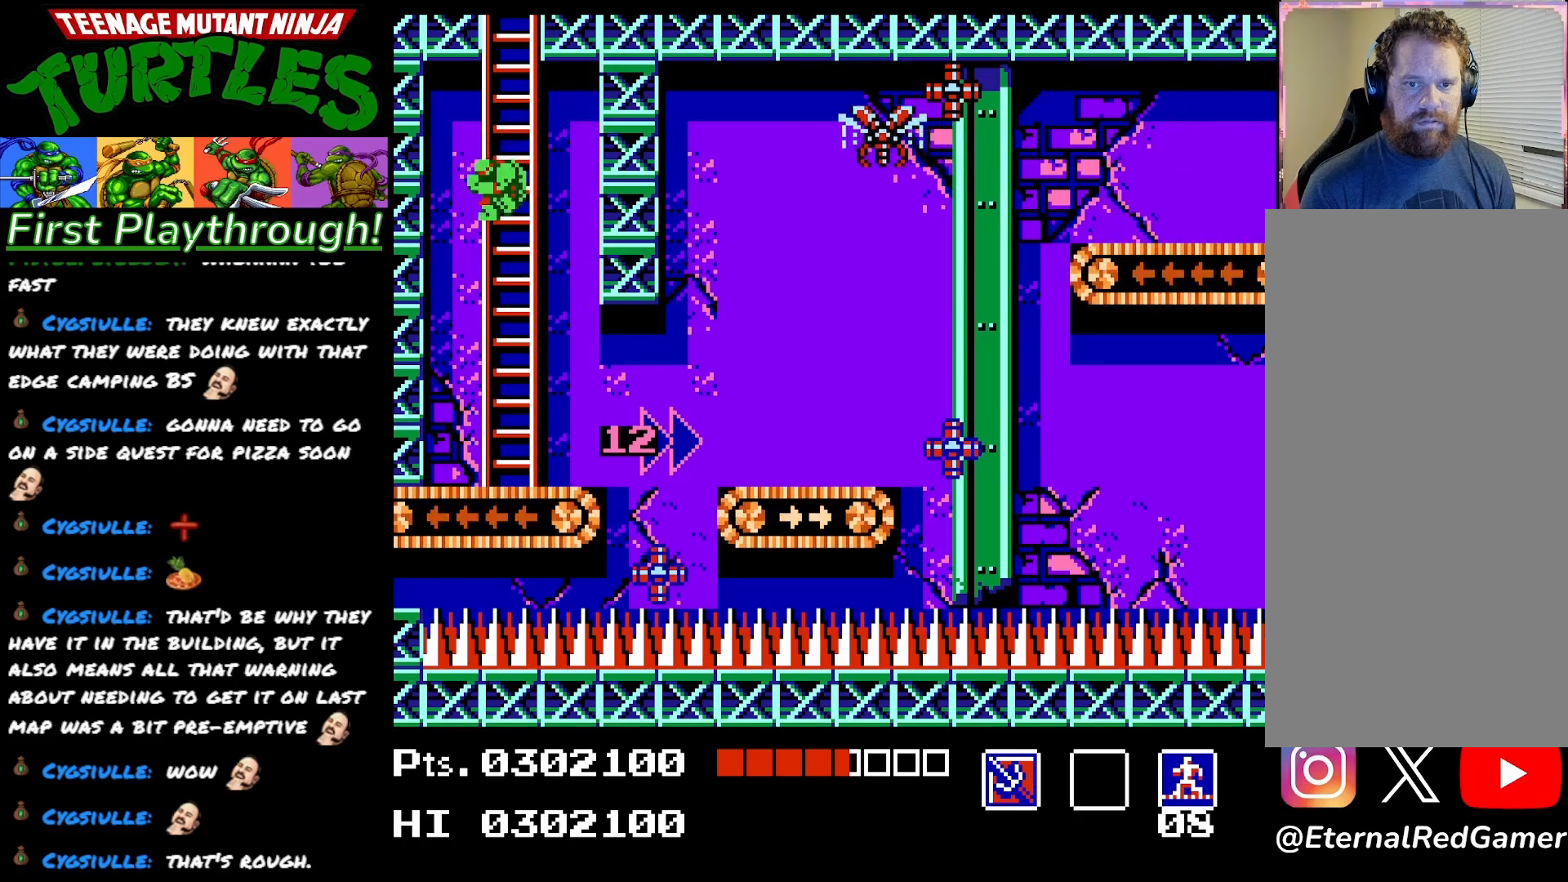
{"buttons": [], "right_stick": "center", "events": [[17, "DPAD_LEFT", "up"]]}
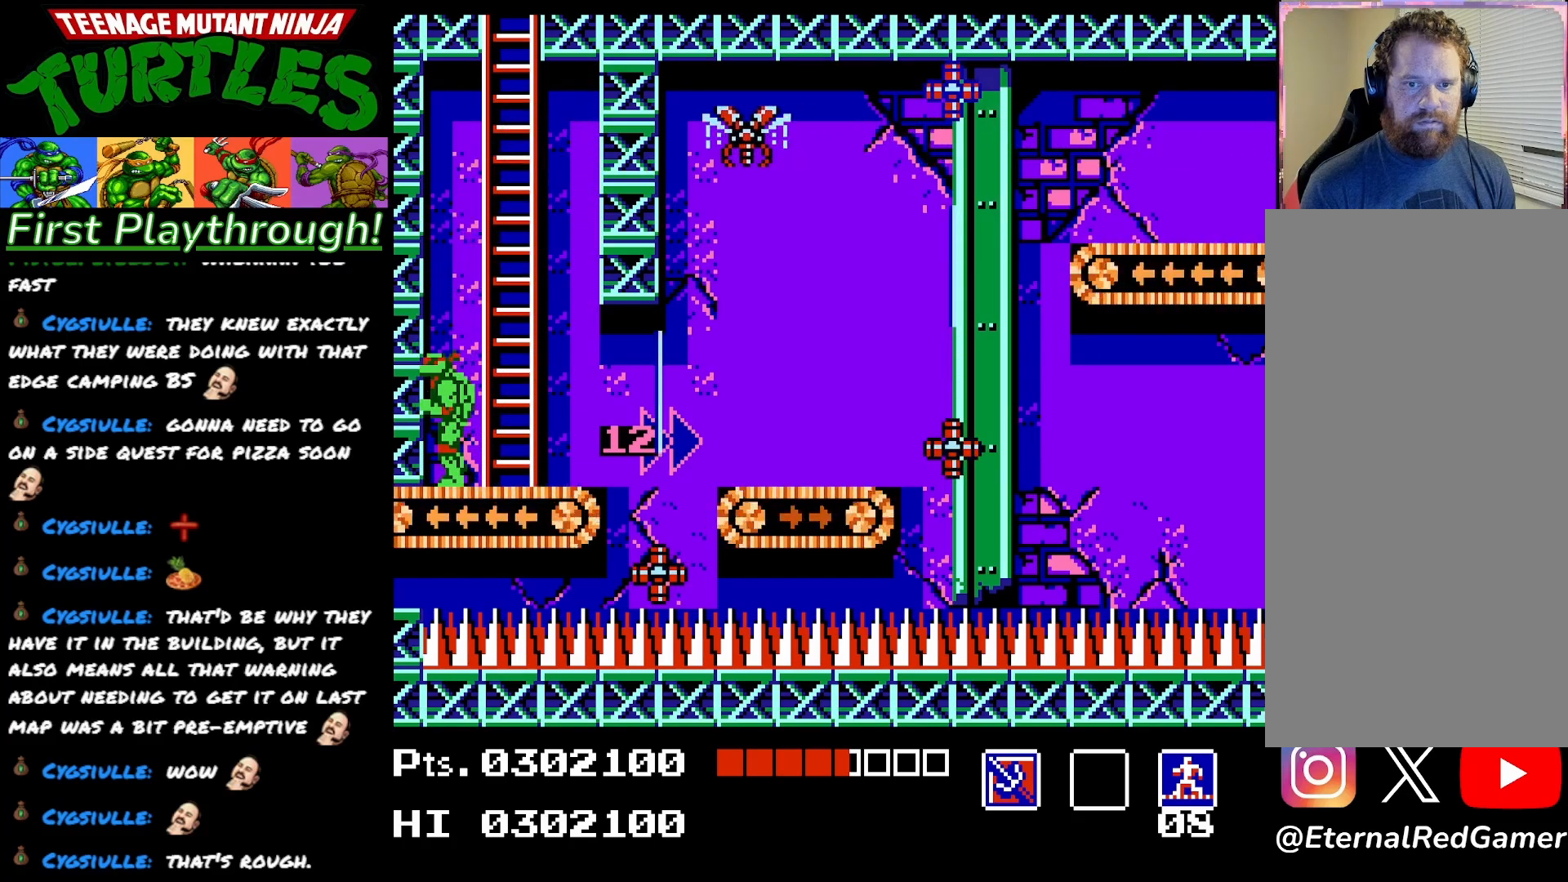
{"buttons": ["DPAD_RIGHT"], "right_stick": "center", "events": [[17, "DPAD_RIGHT", "down"]]}
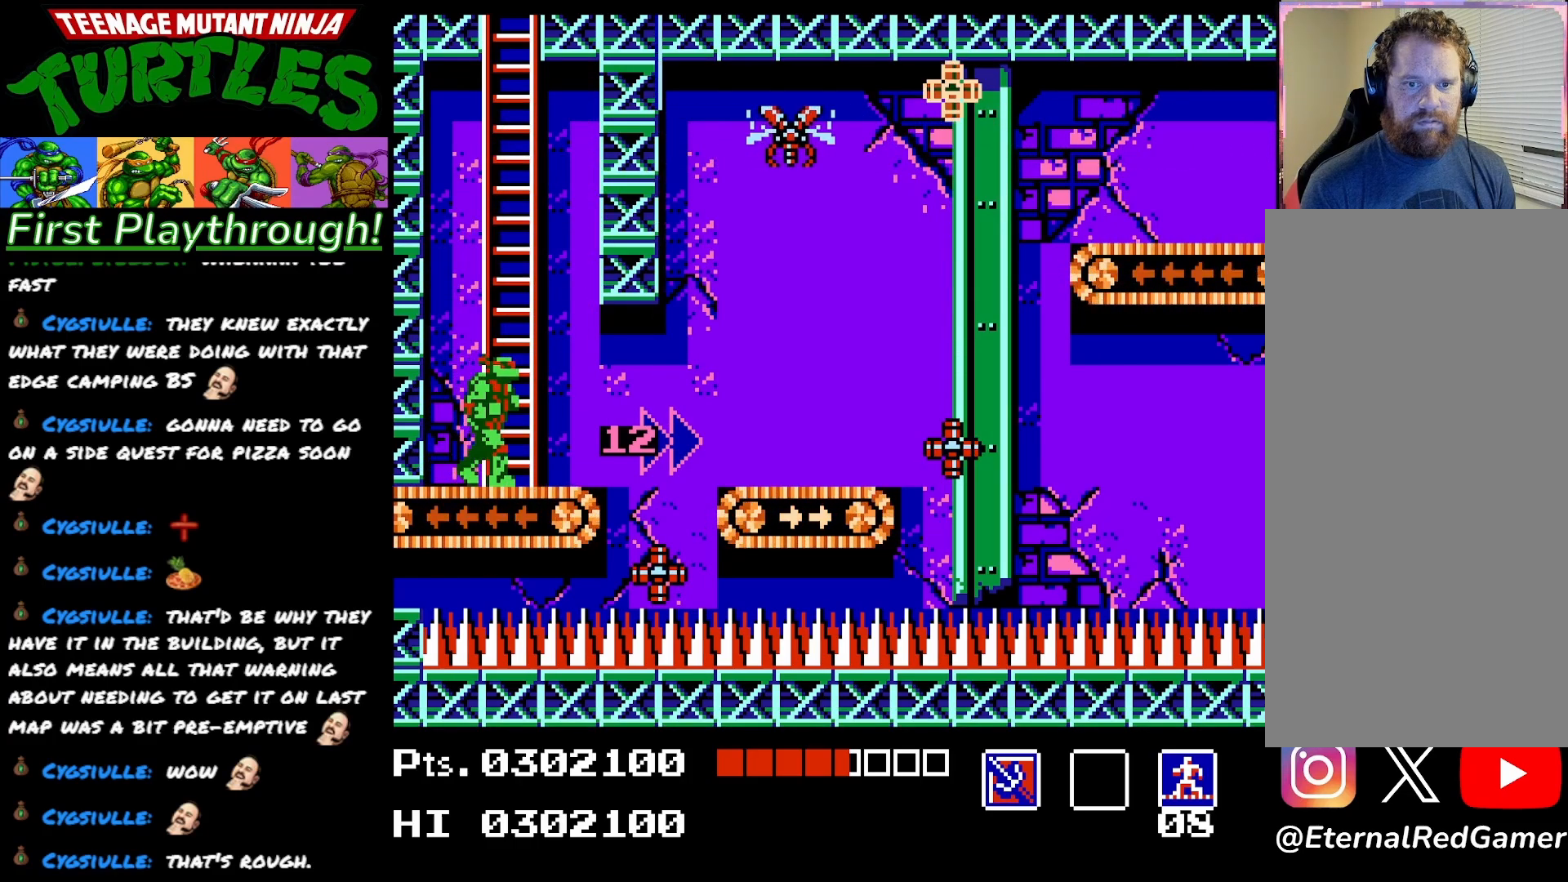
{"buttons": ["DPAD_RIGHT"], "right_stick": "center", "events": []}
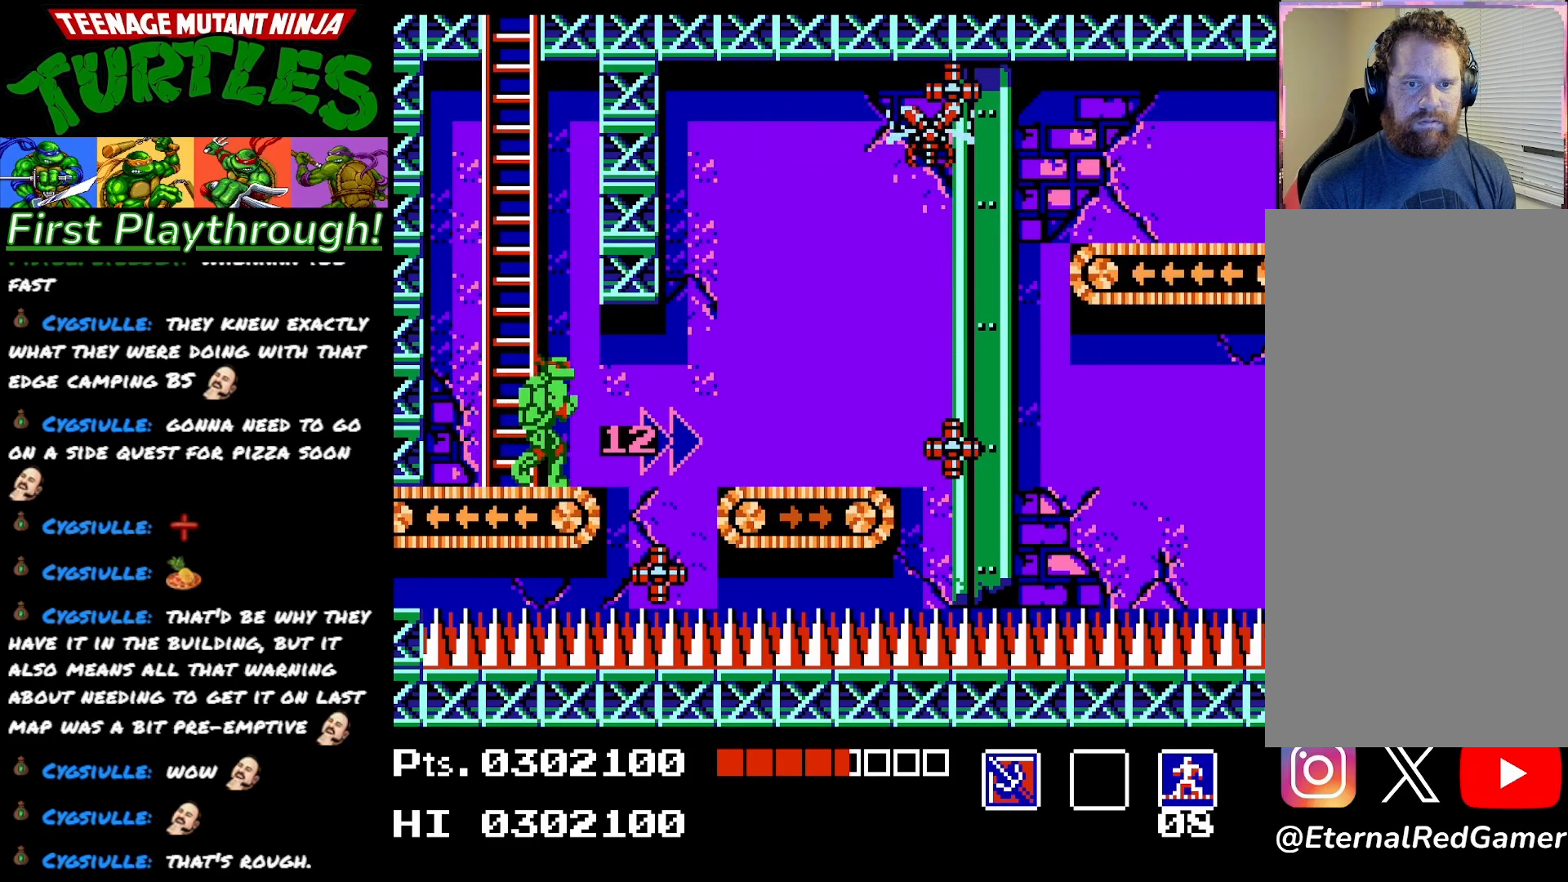
{"buttons": ["A", "DPAD_RIGHT"], "right_stick": "center", "events": [[217, "A", "down"]]}
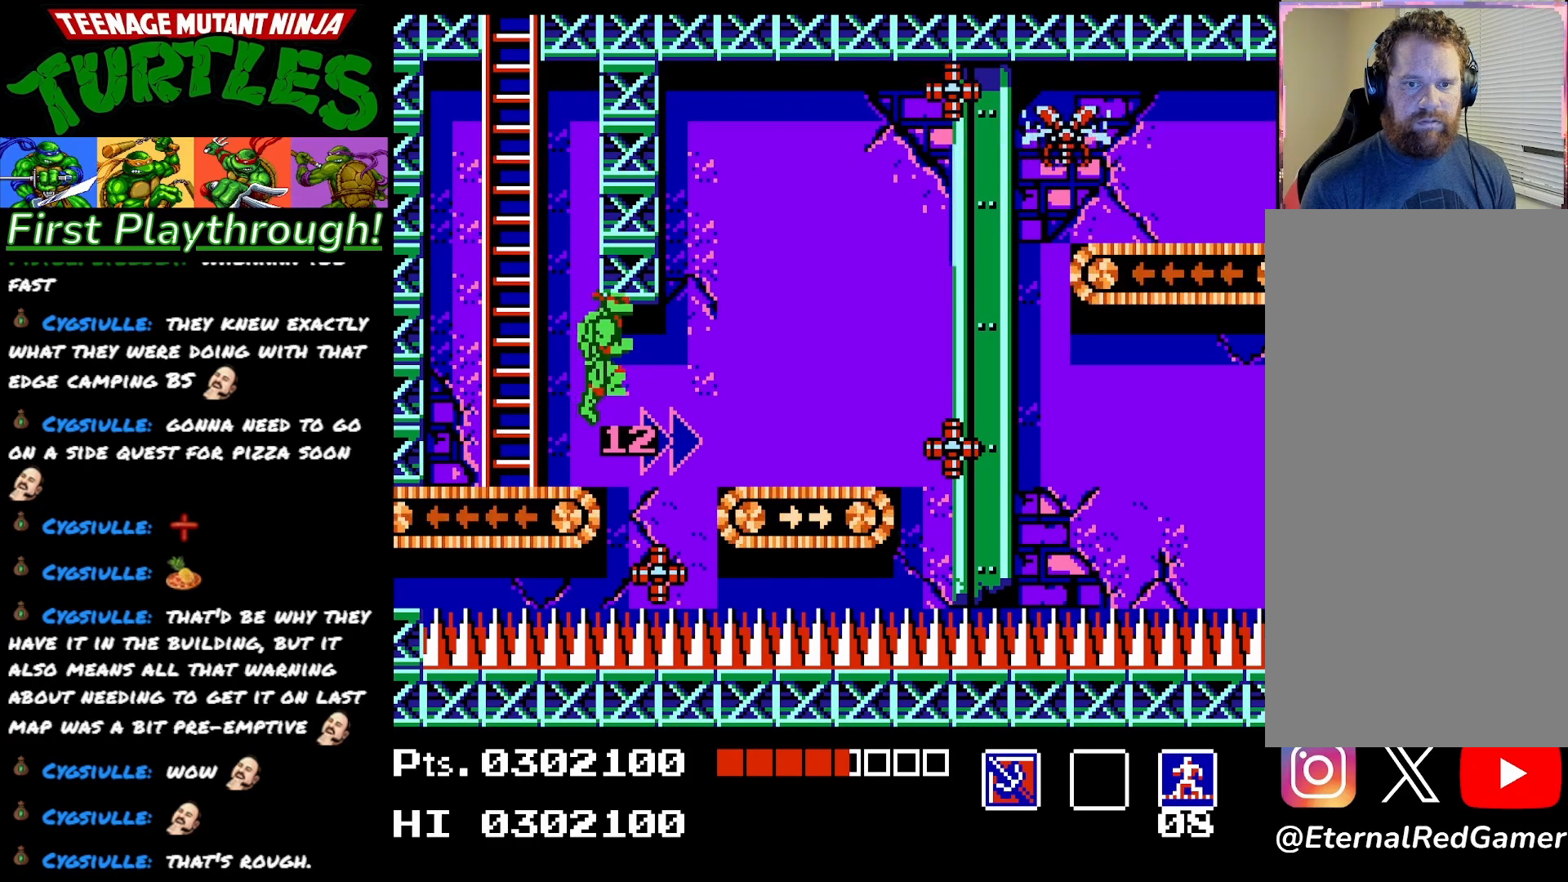
{"buttons": [], "right_stick": "center", "events": [[467, "A", "up"], [483, "DPAD_RIGHT", "up"]]}
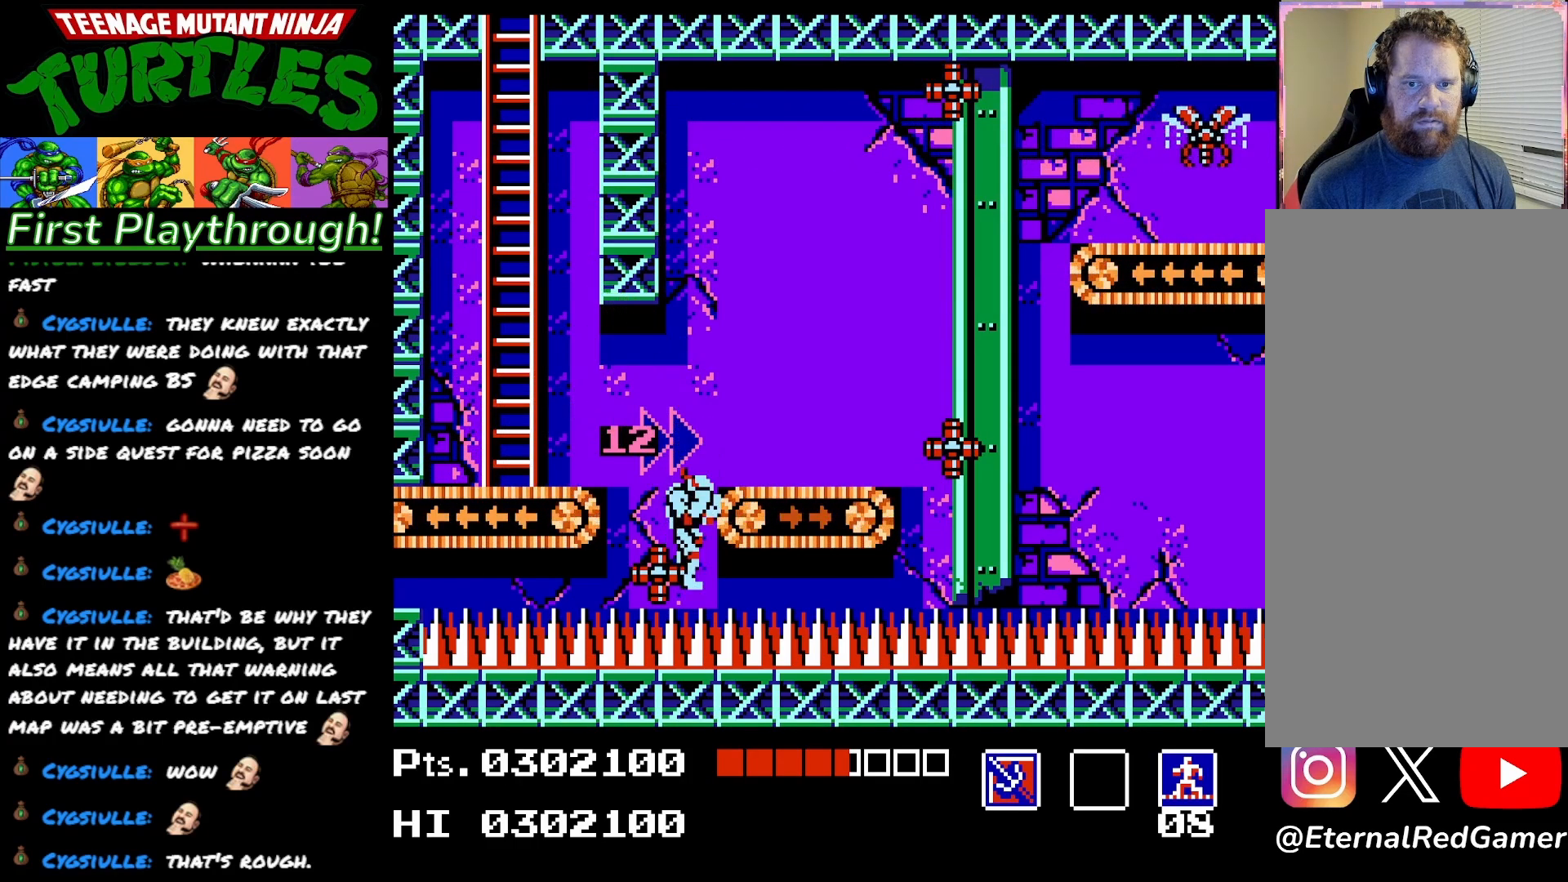
{"buttons": ["A"], "right_stick": "center", "events": [[217, "A", "down"]]}